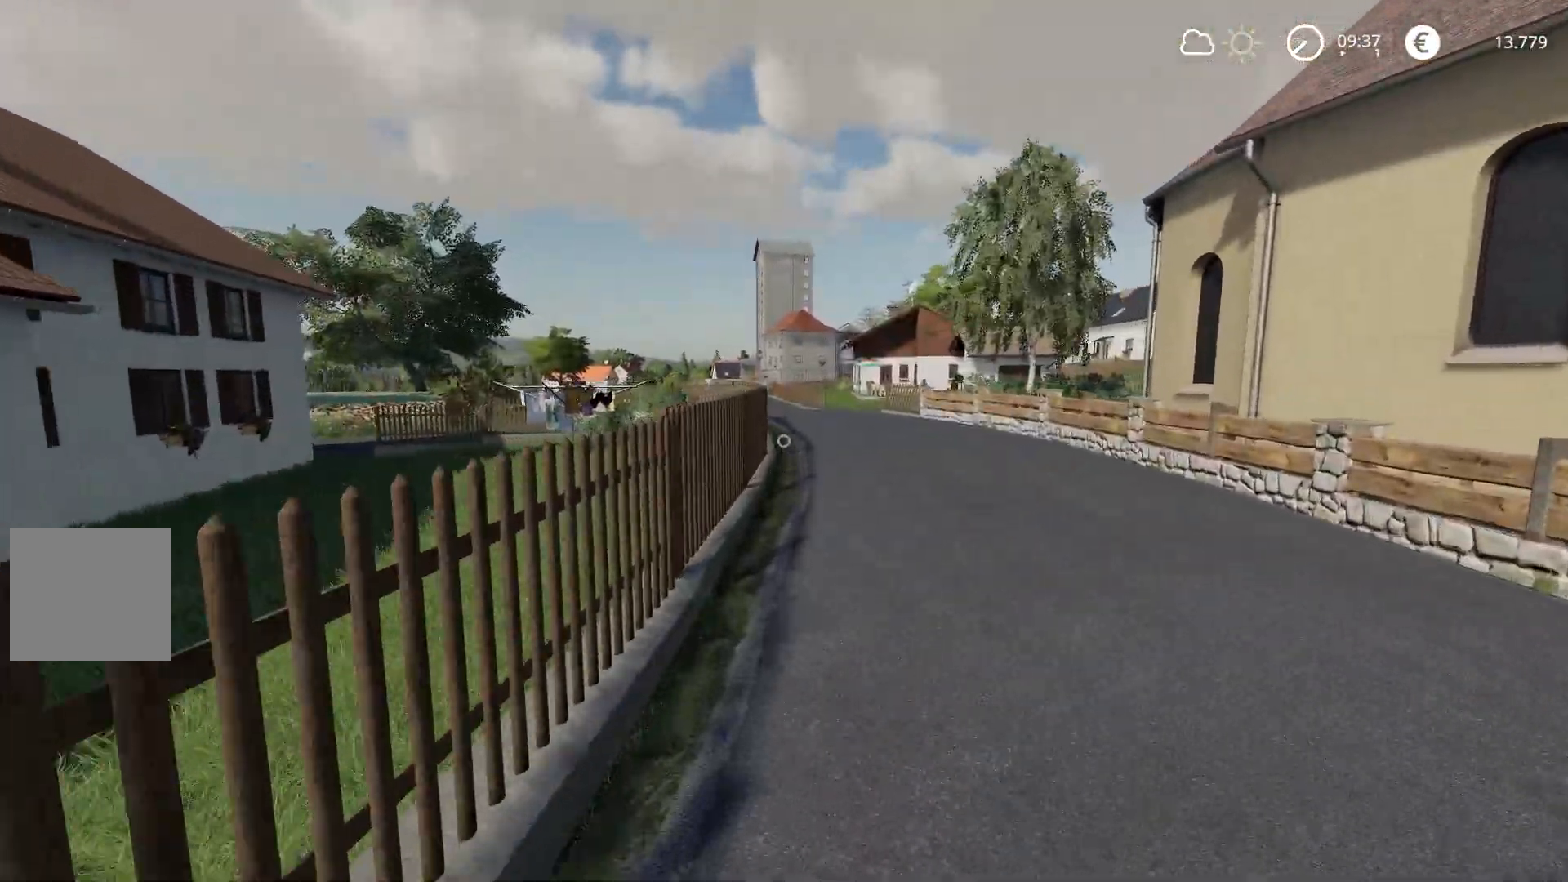
Gameplay with a controller (Xbox layout); each line is a JSON object with the inputs held at the frame after it. "events" lists button and stick changes between this image and that frame as [ms after this image, input, new state], when the widget could be followed in between.
{"buttons": ["R2"], "left_stick": "up", "right_stick": "center"}
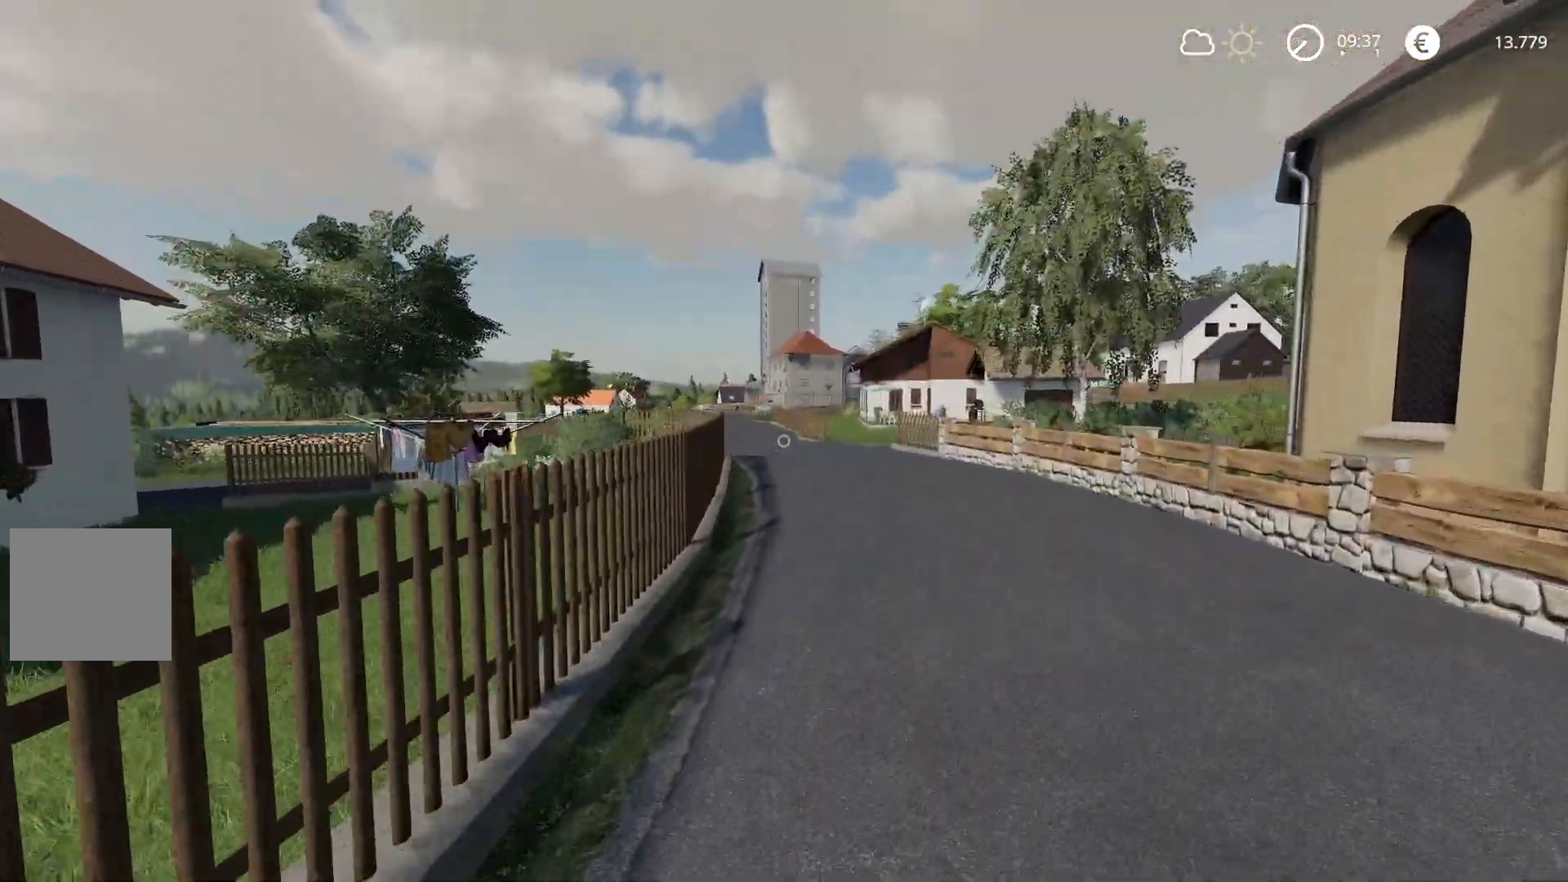
{"buttons": ["R2"], "left_stick": "up", "right_stick": "center", "events": []}
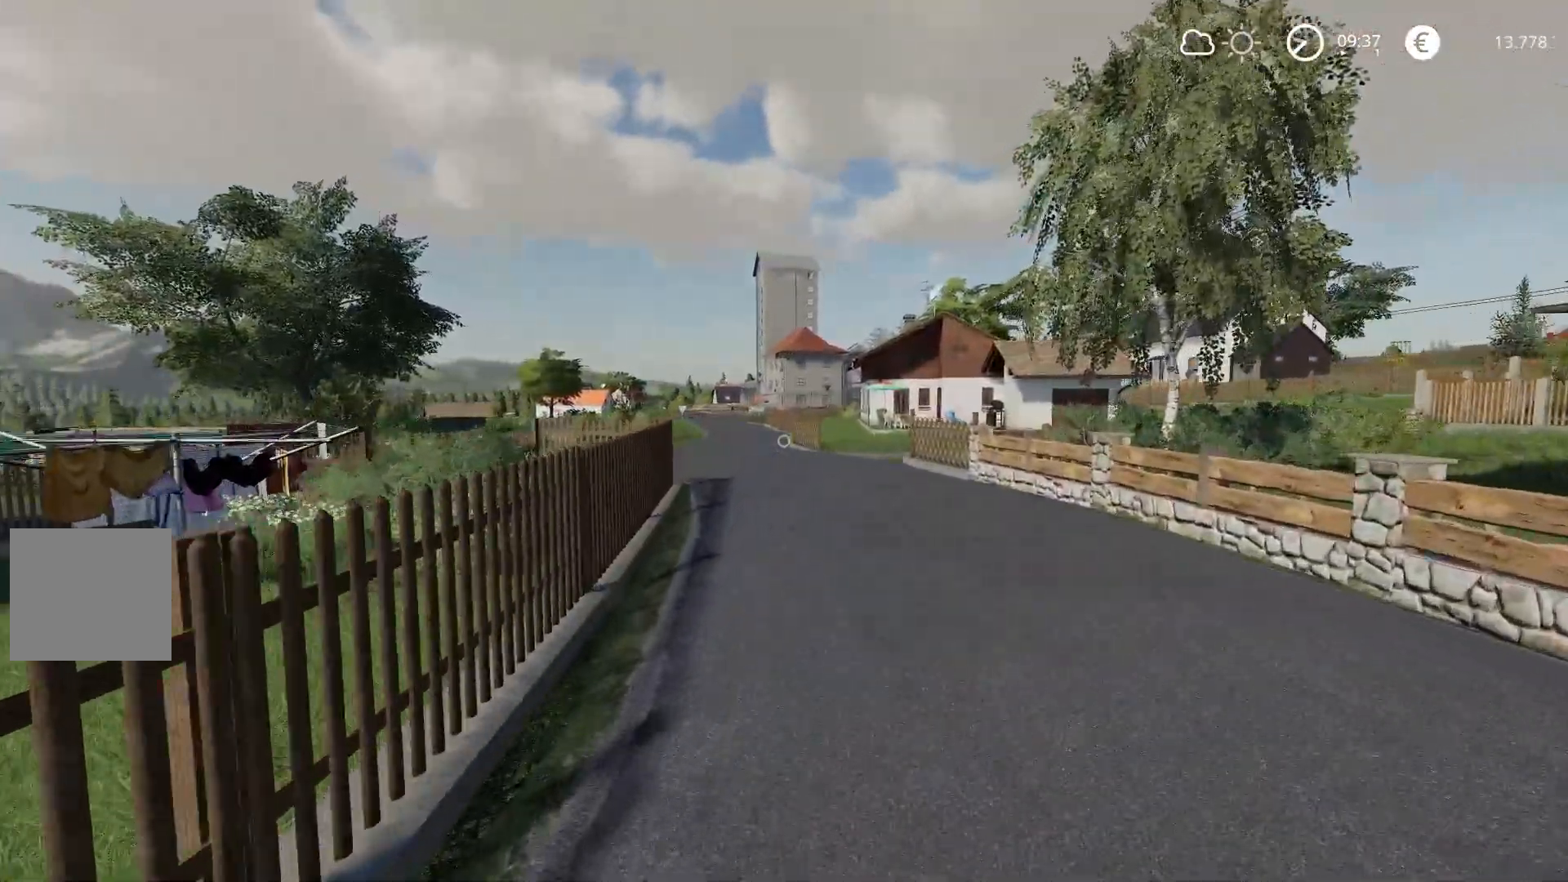
{"buttons": ["R2"], "left_stick": "up", "right_stick": "center", "events": []}
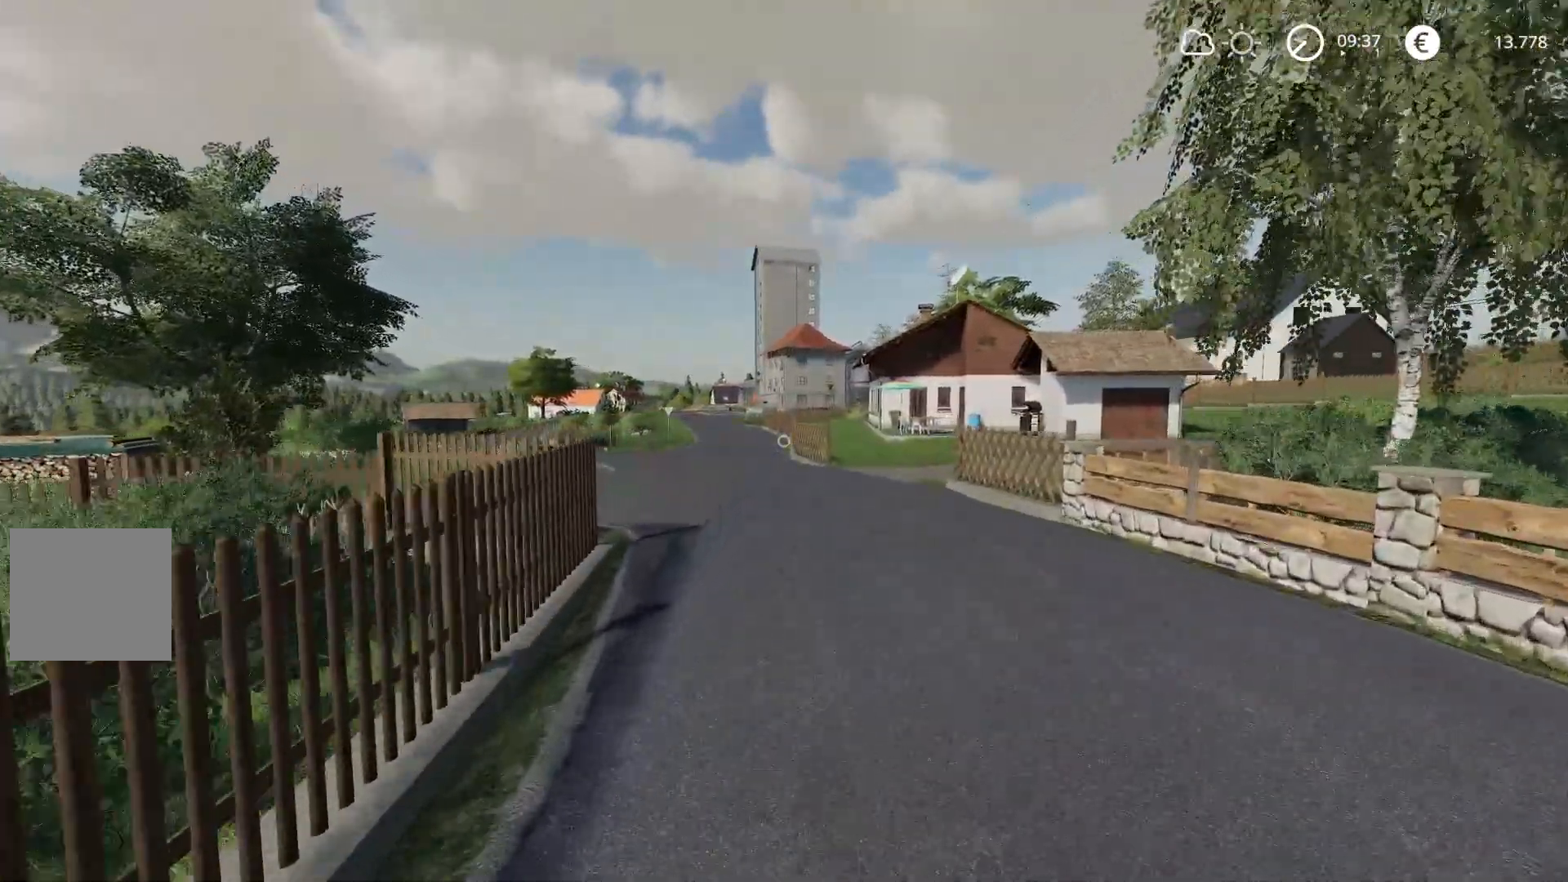
{"buttons": ["R2"], "left_stick": "up", "right_stick": "center", "events": []}
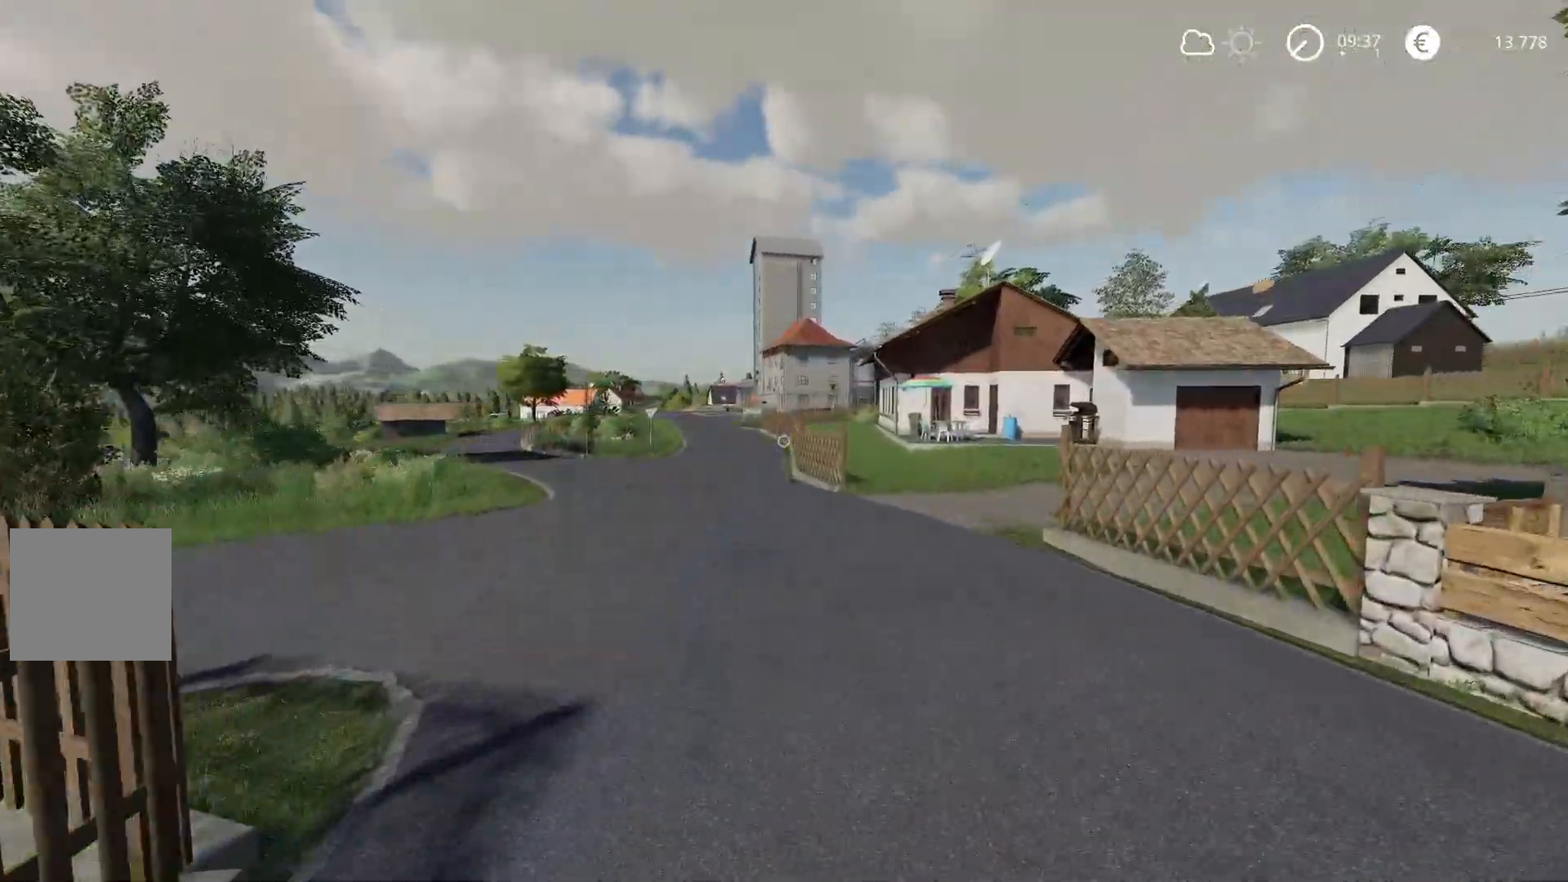
{"buttons": ["R2"], "left_stick": "up", "right_stick": "center", "events": [[317, "right_stick", "down-left"], [500, "right_stick", "center"]]}
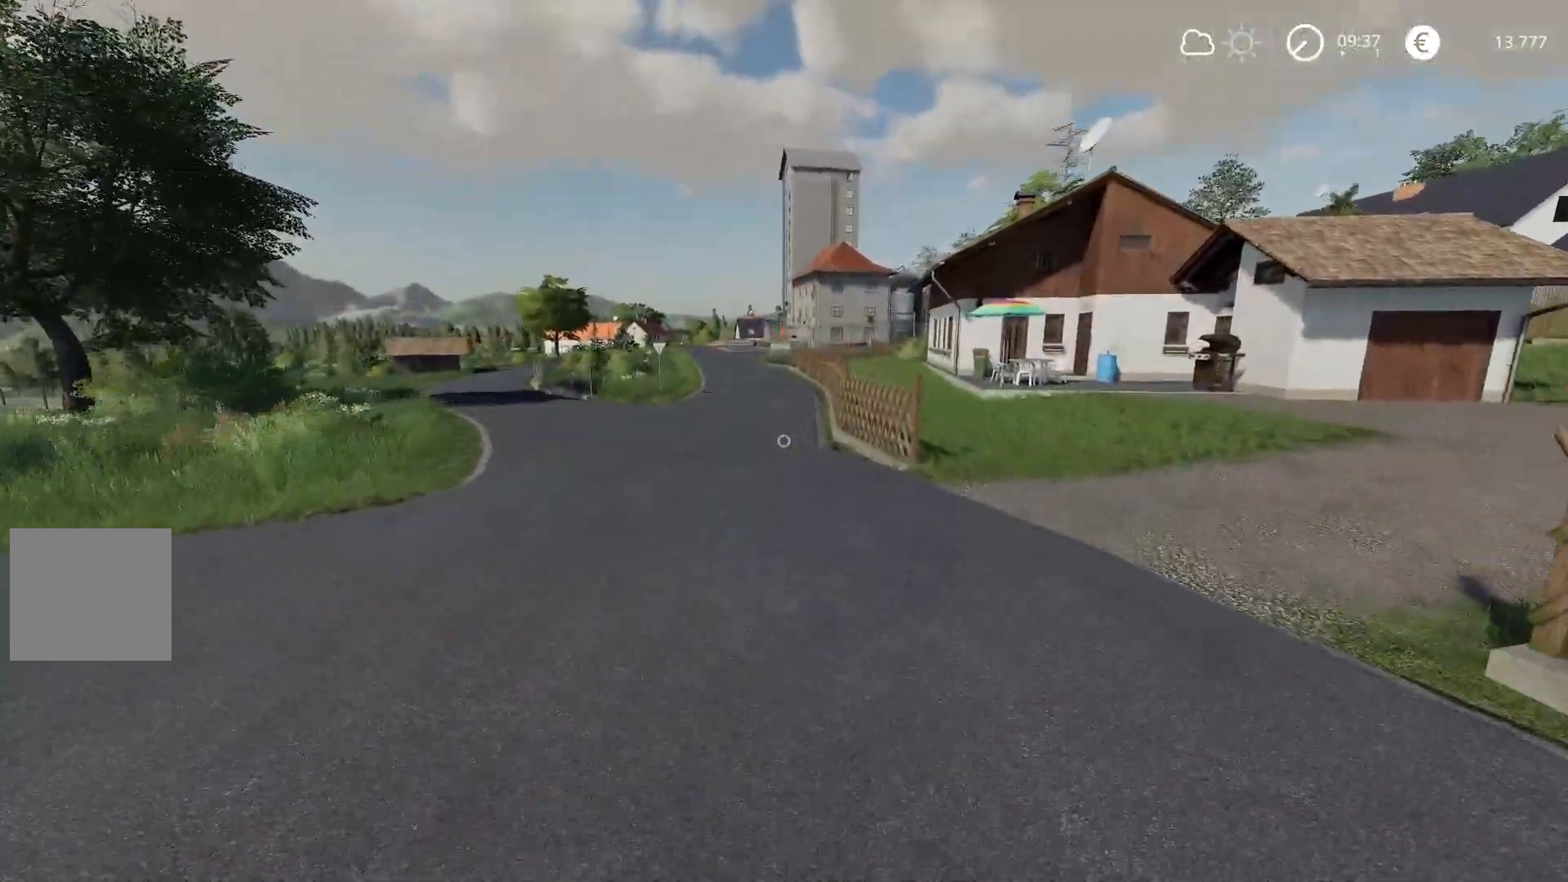
{"buttons": ["R2"], "left_stick": "up", "right_stick": "center", "events": []}
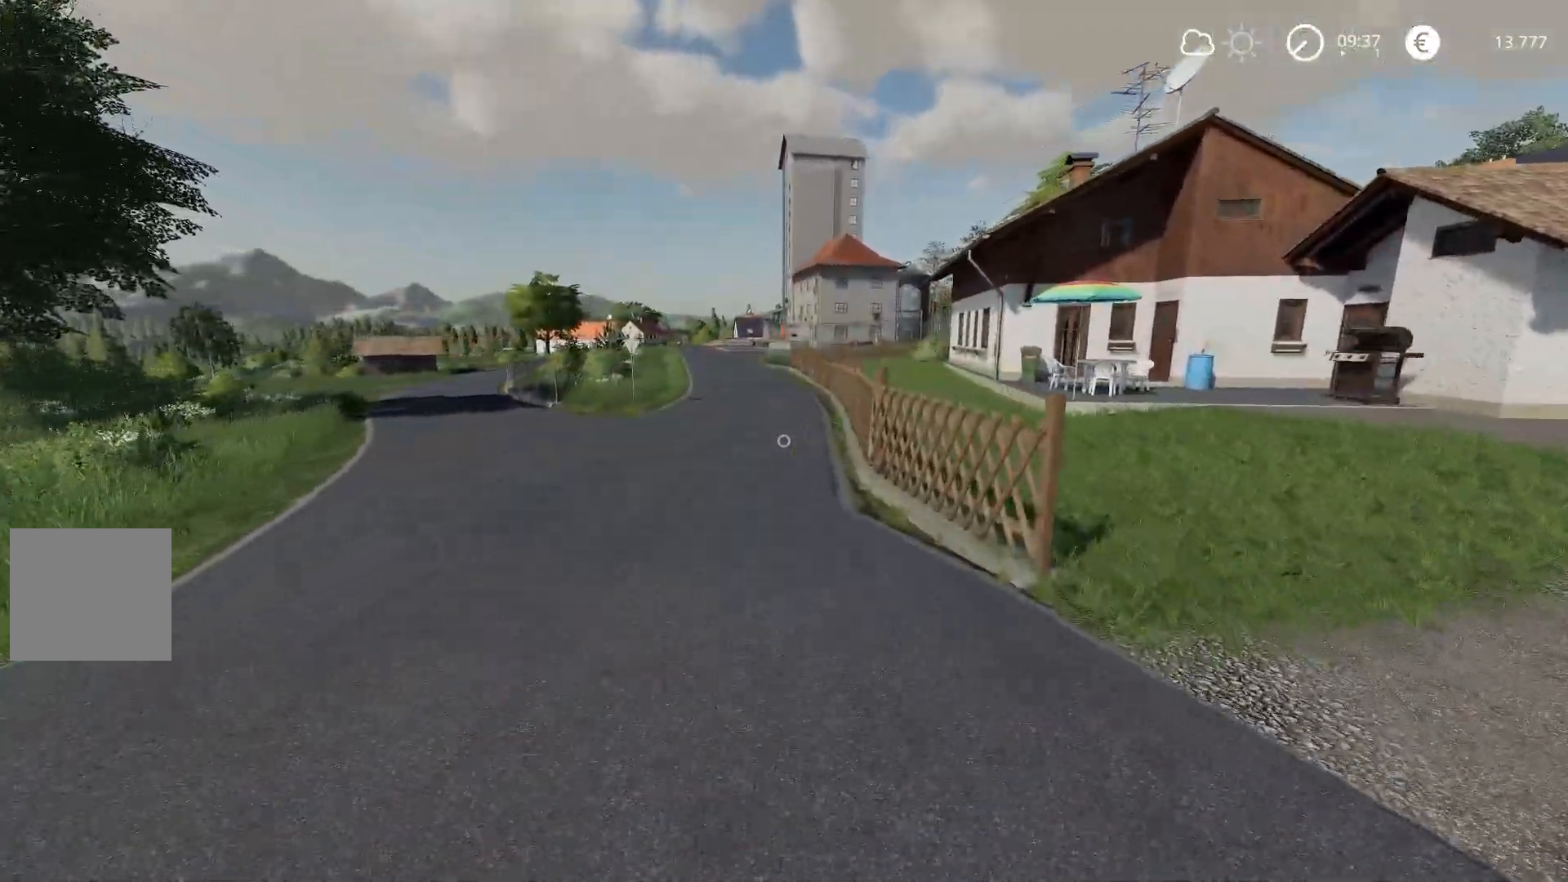
{"buttons": [], "left_stick": "center", "right_stick": "center", "events": [[67, "R2", "up"], [283, "left_stick", "center"], [367, "DPAD_LEFT", "down"], [400, "X", "down"], [500, "DPAD_LEFT", "up"], [500, "X", "up"]]}
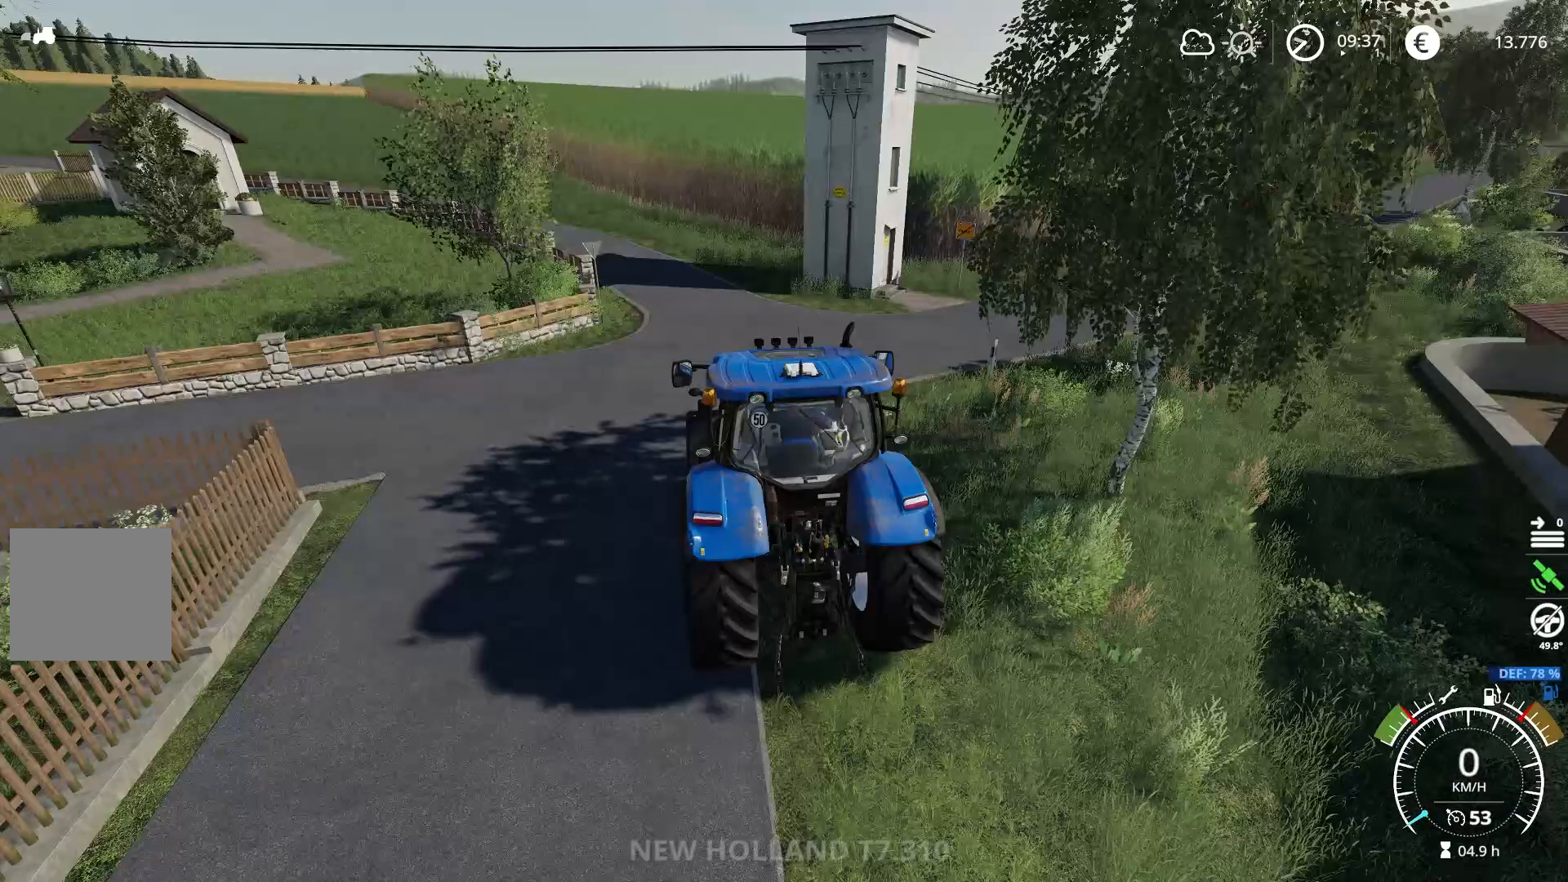
{"buttons": [], "left_stick": "center", "right_stick": "center", "events": []}
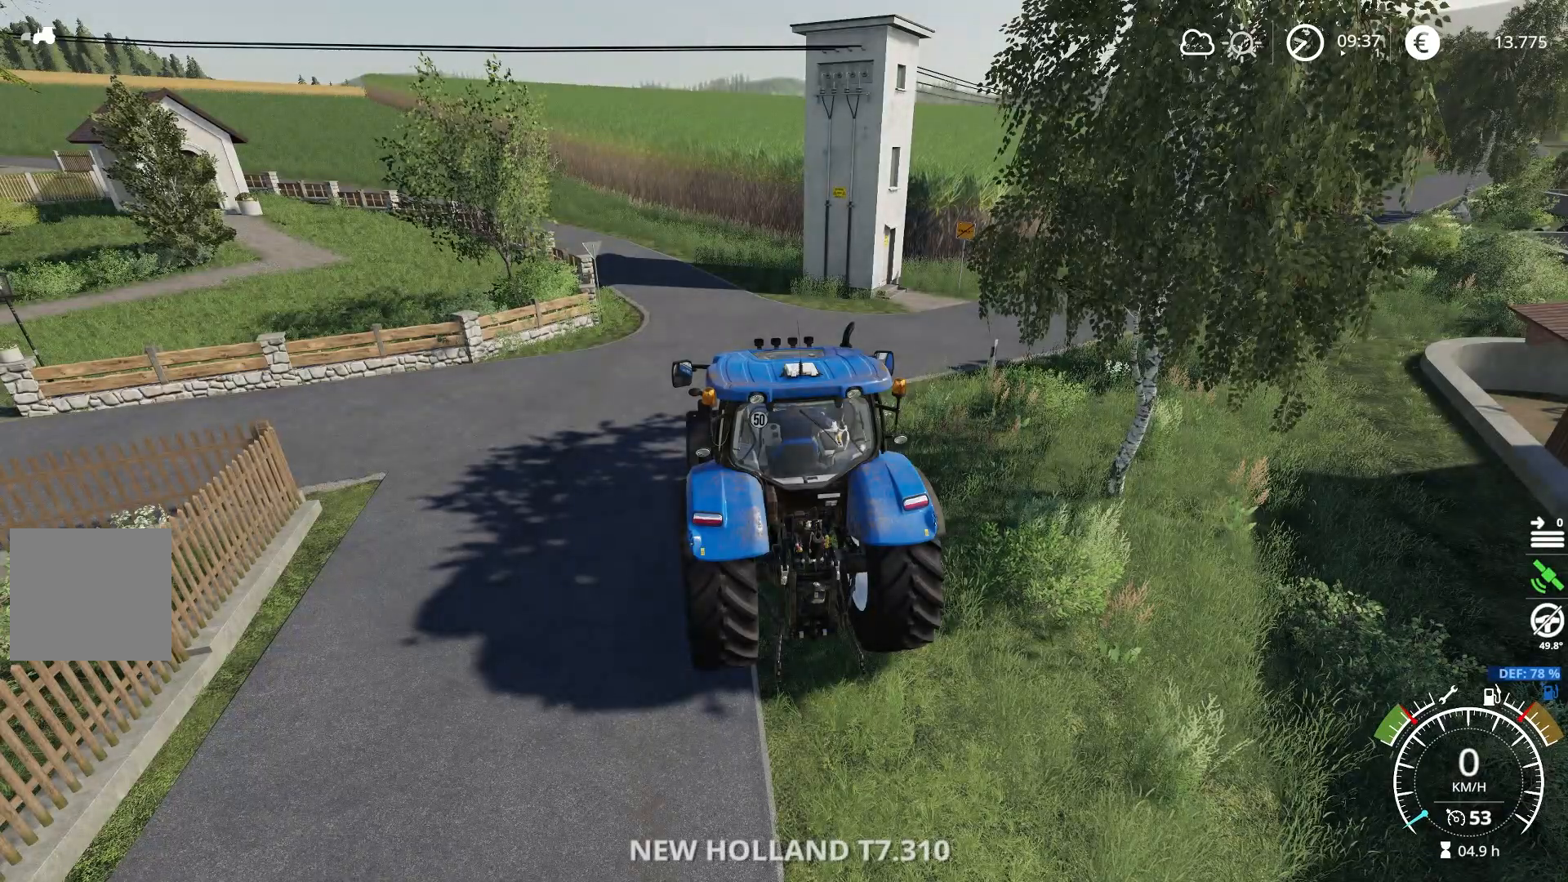
{"buttons": [], "left_stick": "center", "right_stick": "center", "events": []}
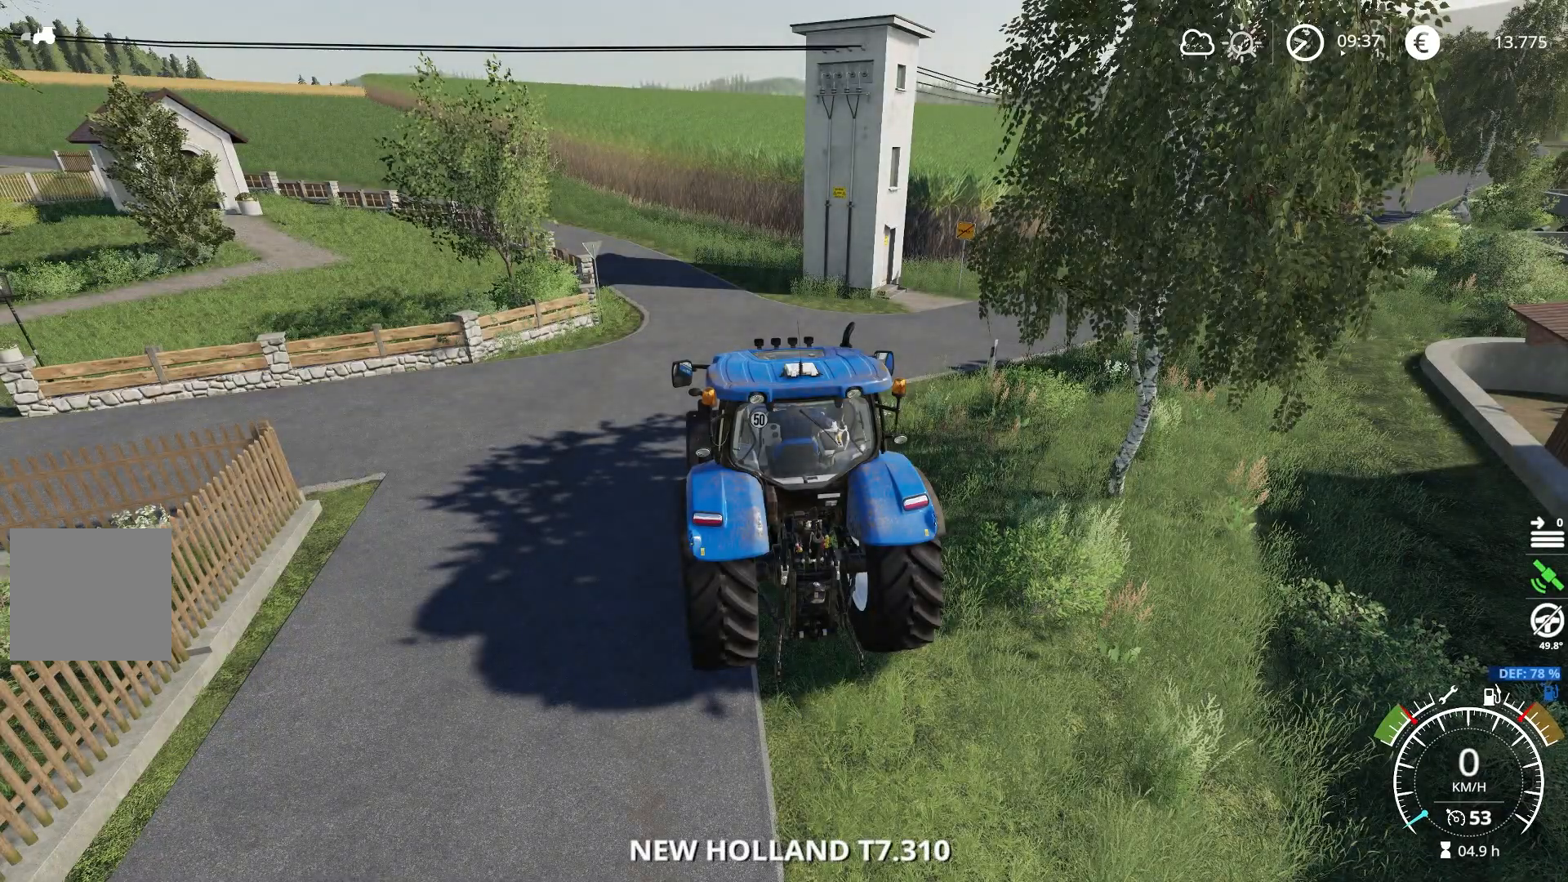
{"buttons": [], "left_stick": "center", "right_stick": "center", "events": [[167, "X", "down"], [284, "X", "up"]]}
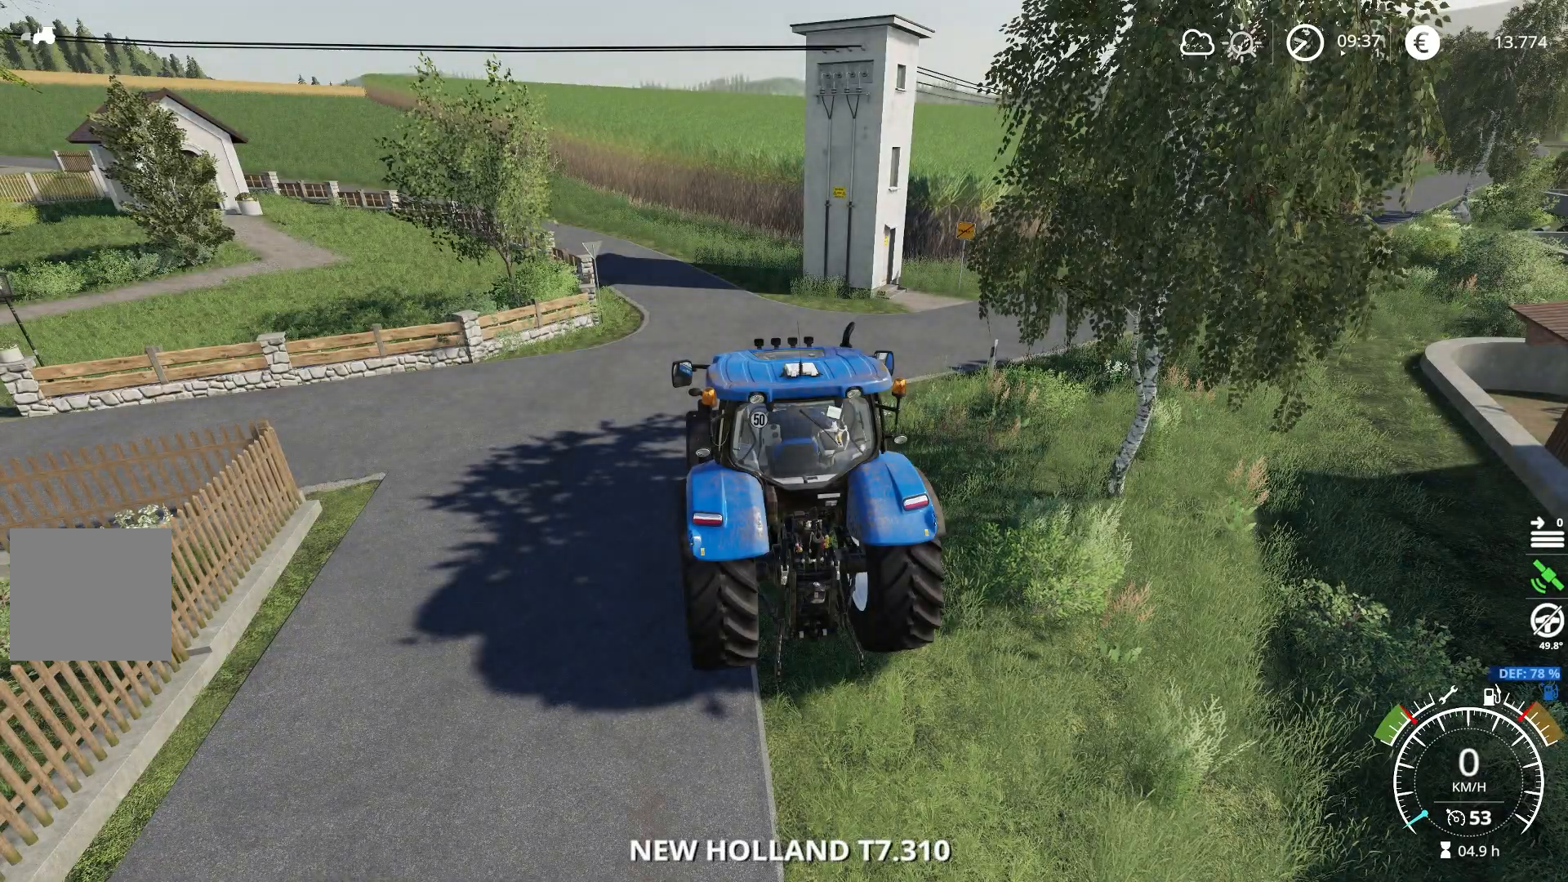
{"buttons": ["R2"], "left_stick": "left", "right_stick": "center", "events": [[17, "R3", "down"], [100, "R3", "up"], [367, "R2", "down"], [367, "left_stick", "left"]]}
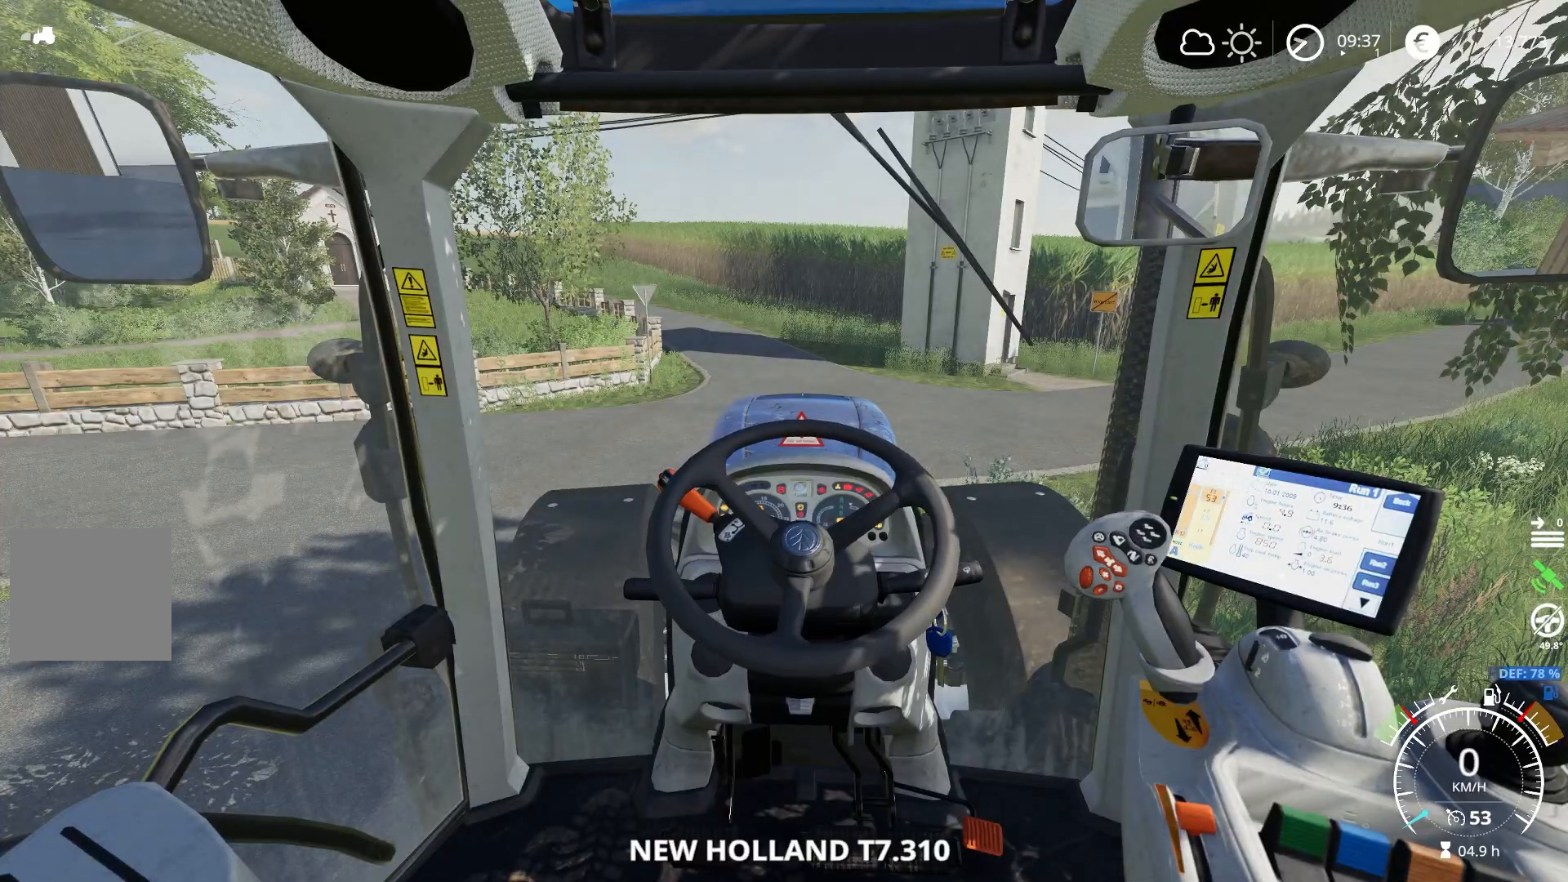
{"buttons": ["R2"], "left_stick": "left", "right_stick": "center", "events": [[67, "R2", "up"], [167, "R2", "down"]]}
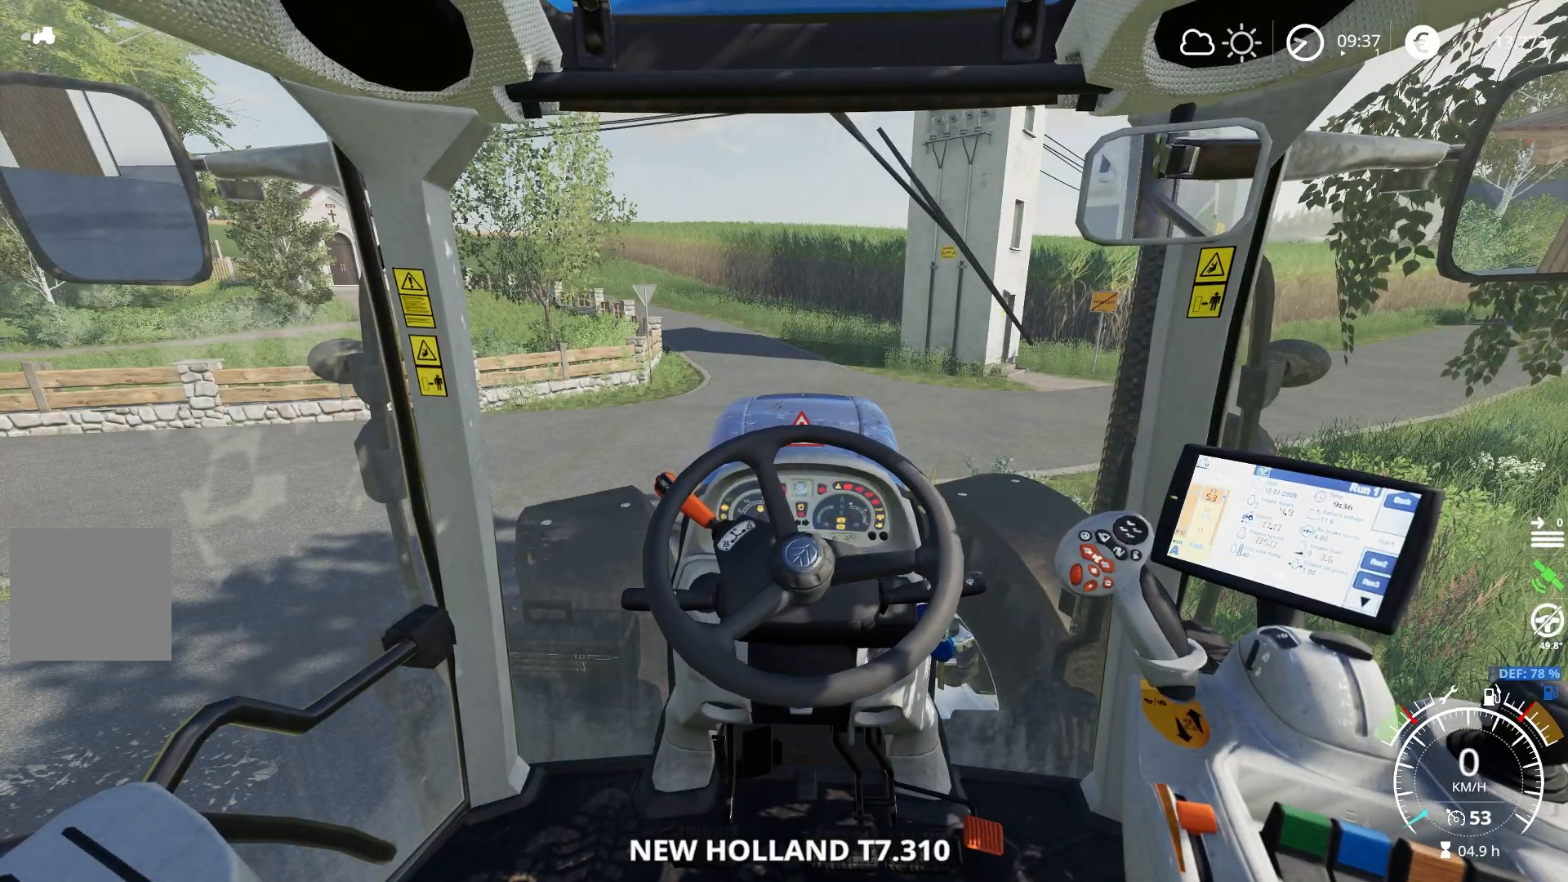
{"buttons": [], "left_stick": "left", "right_stick": "center", "events": [[400, "R2", "up"]]}
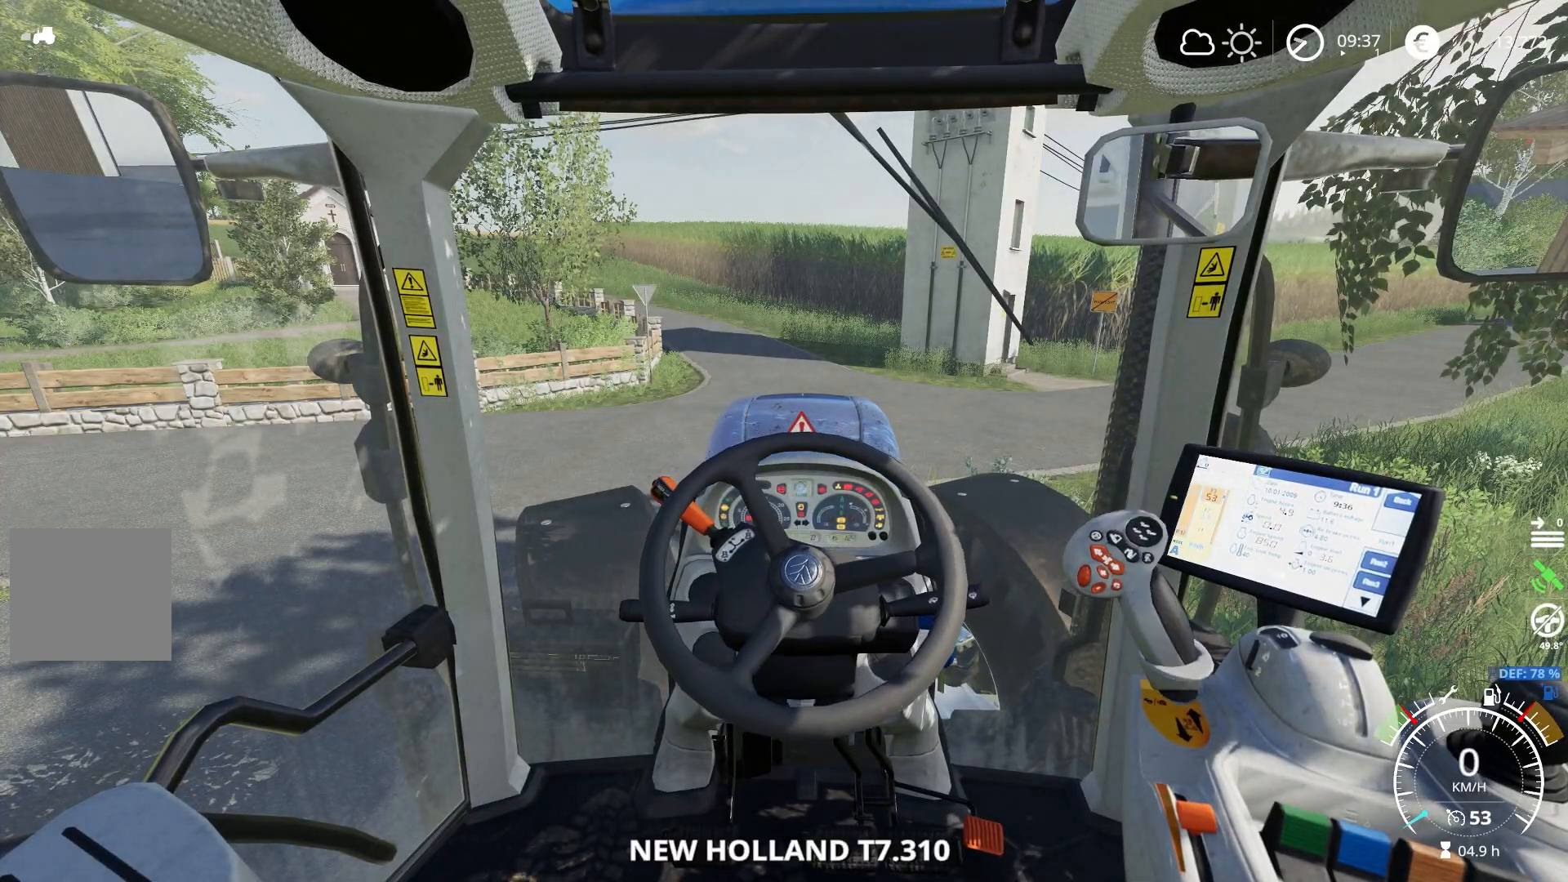
{"buttons": ["R2"], "left_stick": "left", "right_stick": "center", "events": [[17, "R2", "down"]]}
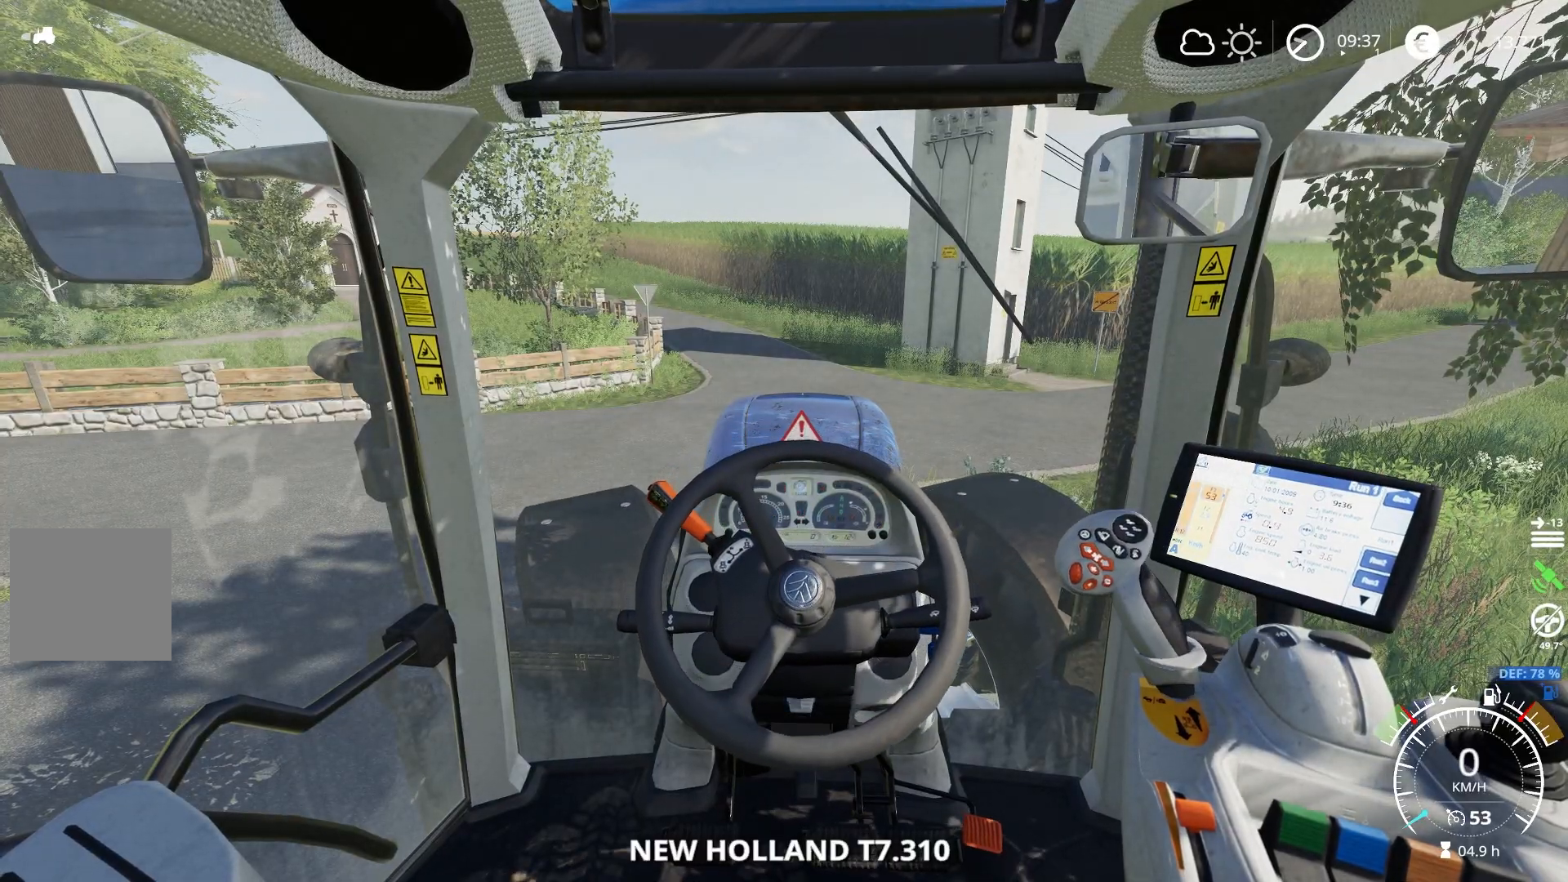
{"buttons": ["R2"], "left_stick": "left", "right_stick": "center", "events": []}
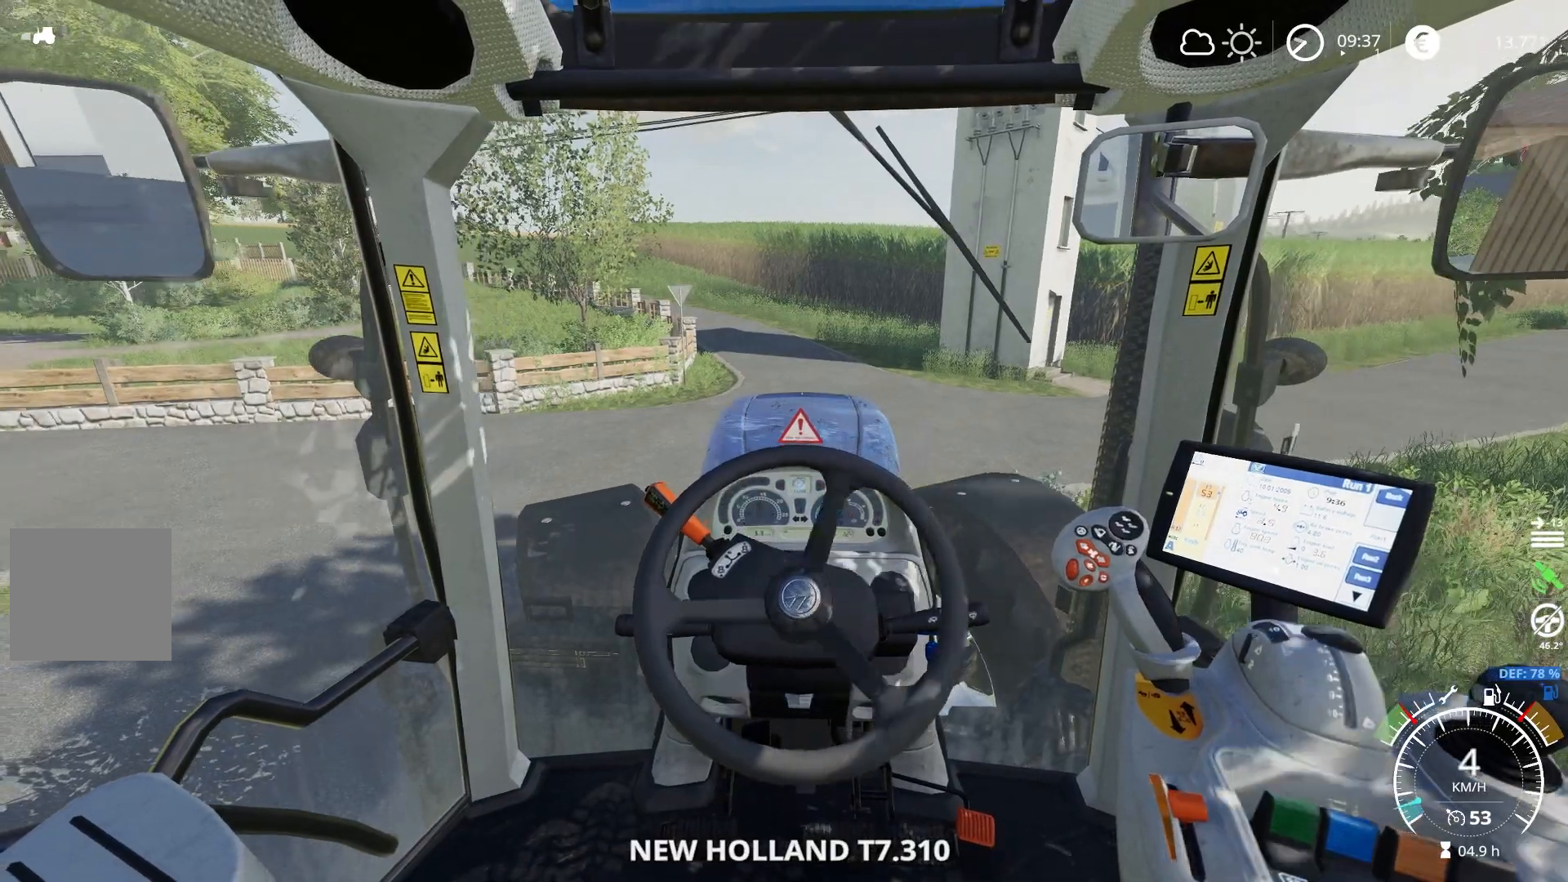
{"buttons": ["R2"], "left_stick": "left", "right_stick": "center", "events": []}
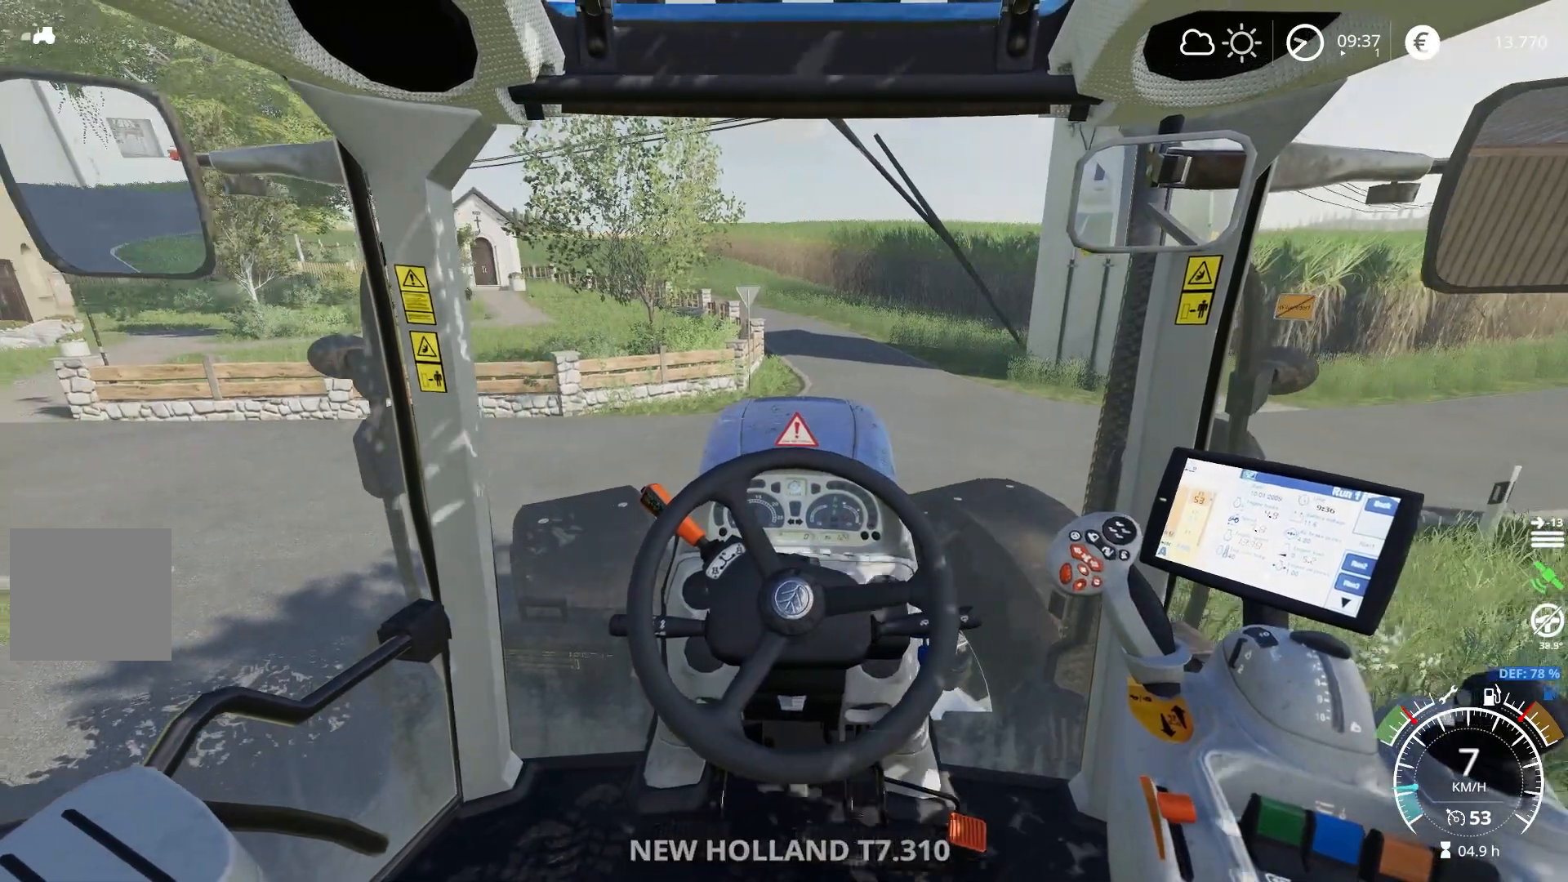
{"buttons": ["R2"], "left_stick": "left", "right_stick": "center", "events": []}
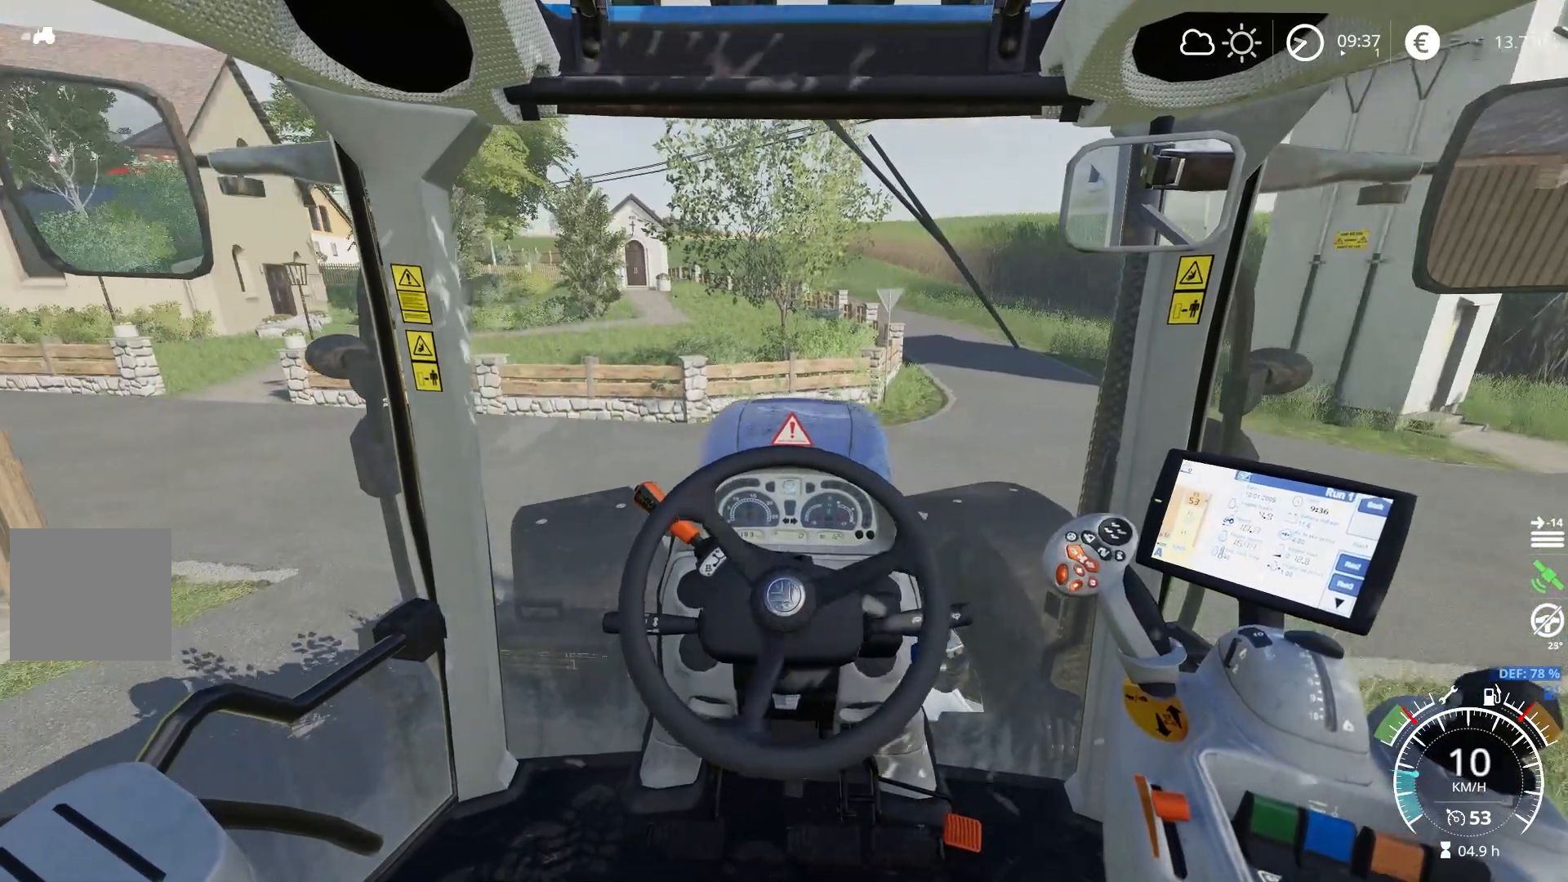
{"buttons": ["R2"], "left_stick": "left", "right_stick": "center", "events": []}
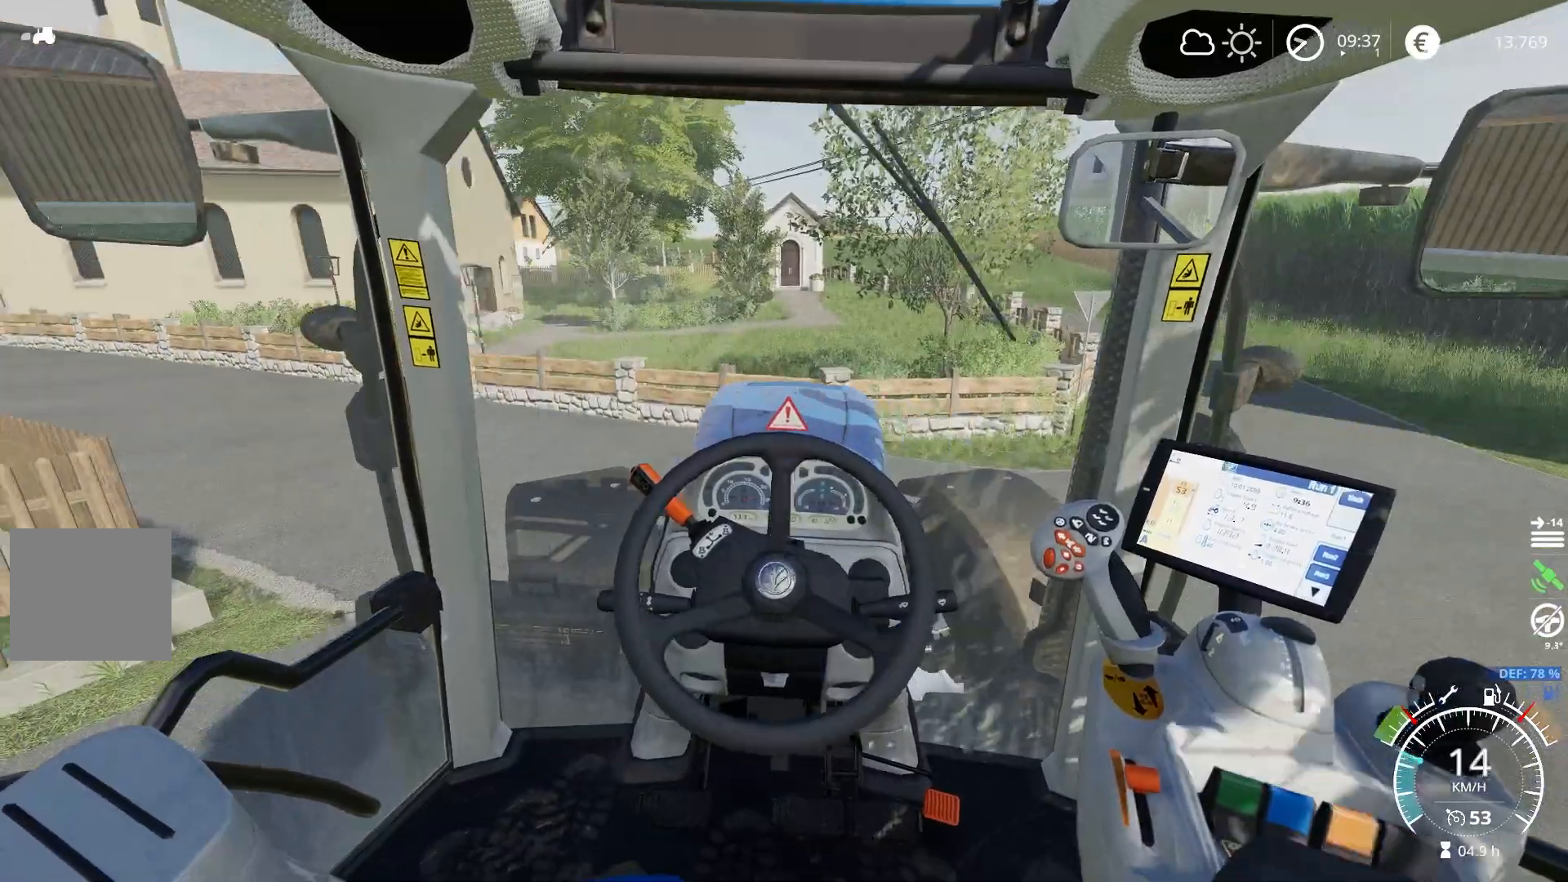
{"buttons": ["R2"], "left_stick": "left", "right_stick": "center", "events": []}
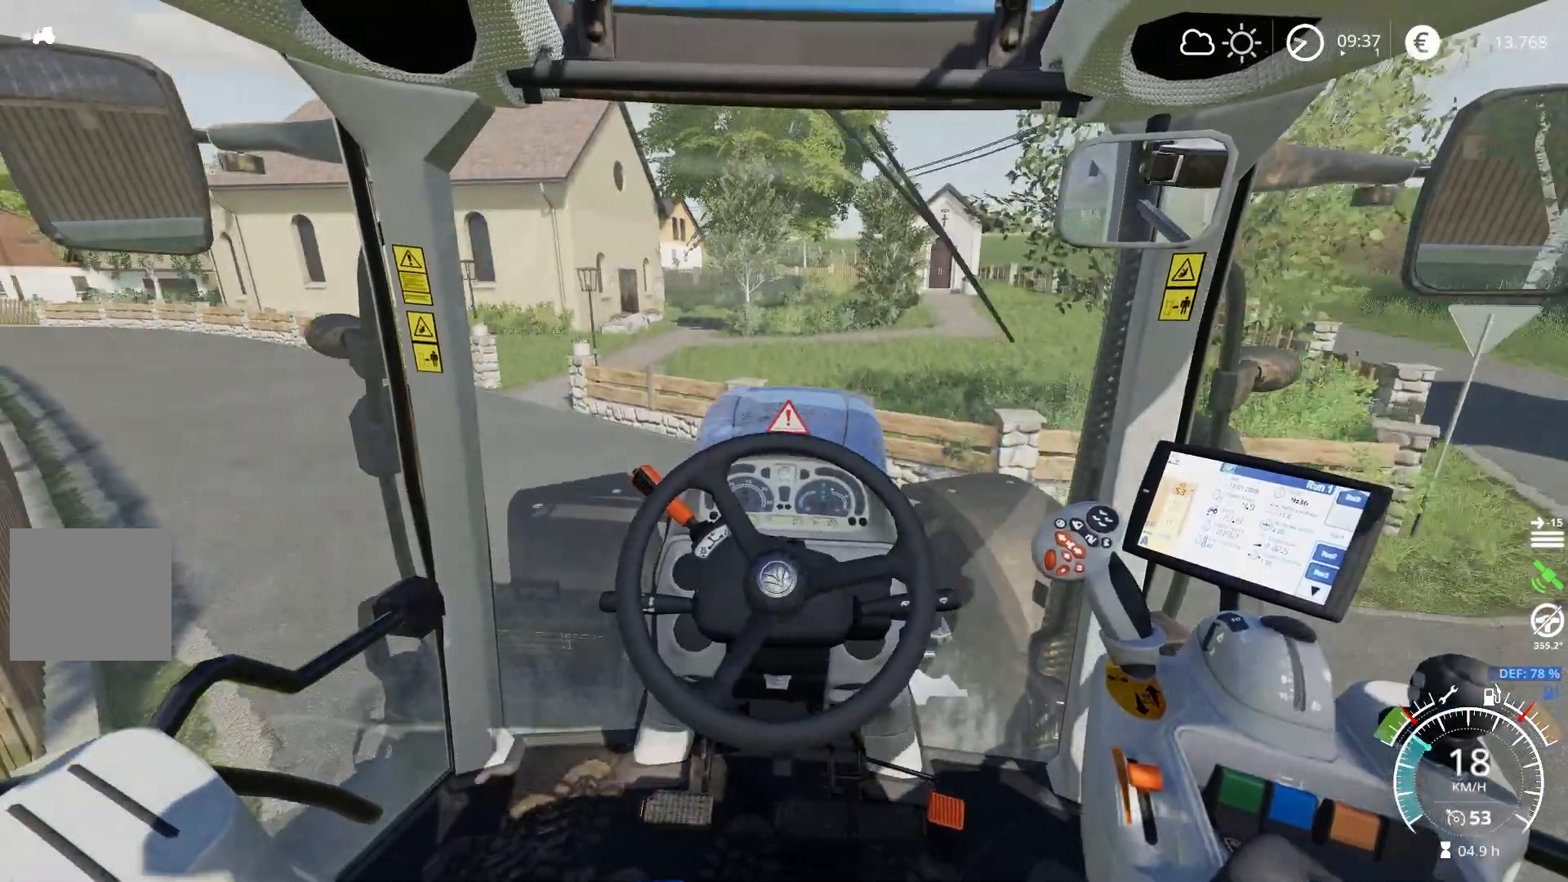
{"buttons": ["R2"], "left_stick": "left", "right_stick": "center", "events": []}
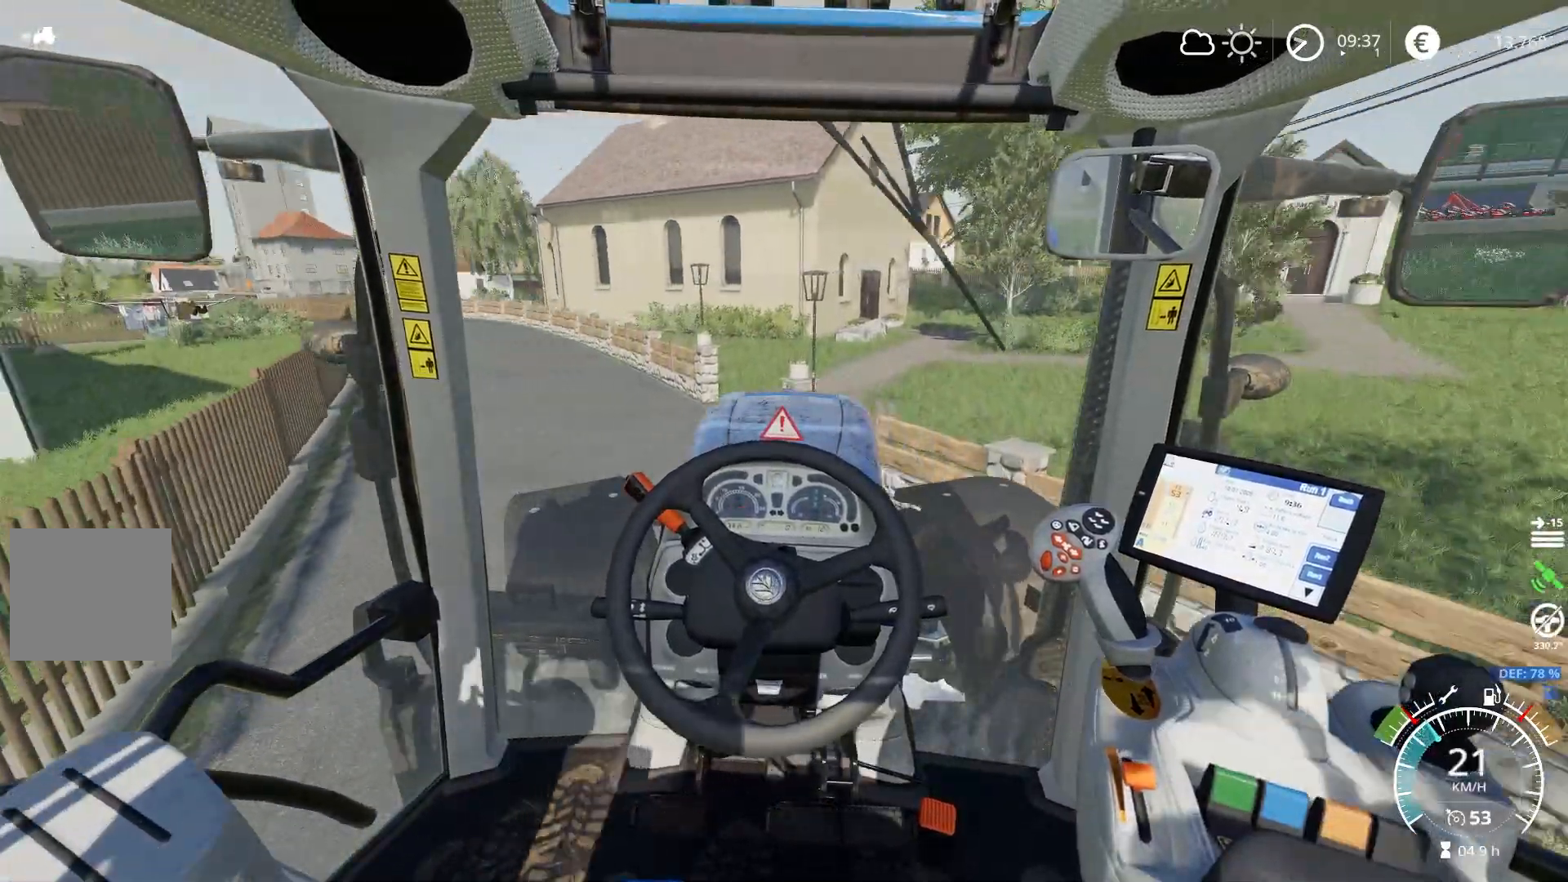
{"buttons": ["R2"], "left_stick": "center", "right_stick": "center", "events": [[367, "left_stick", "center"]]}
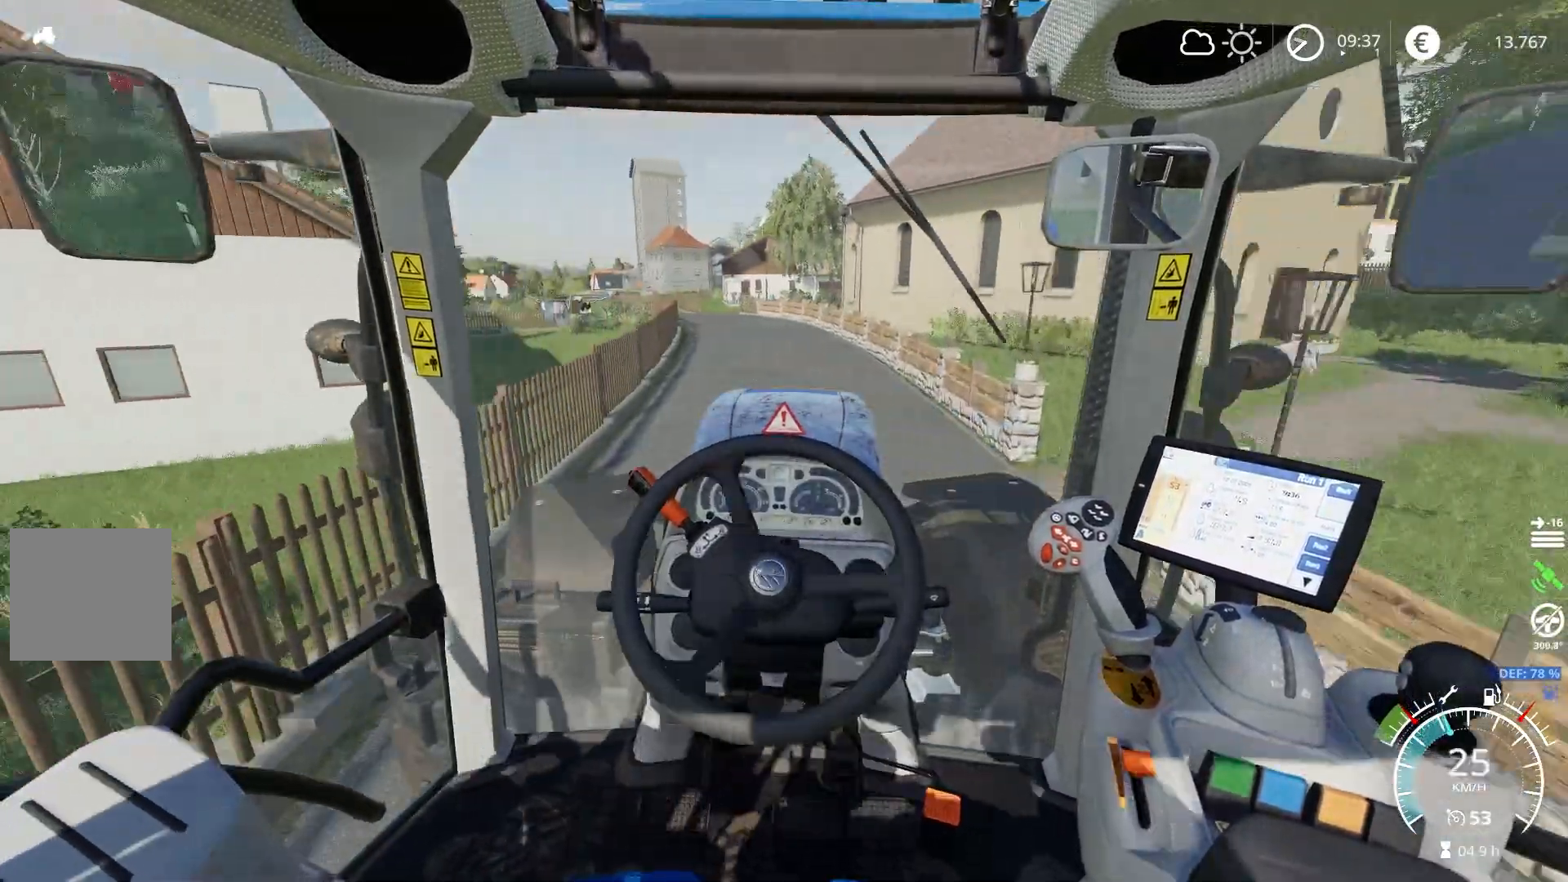
{"buttons": ["R2"], "left_stick": "right", "right_stick": "center", "events": [[384, "left_stick", "right"]]}
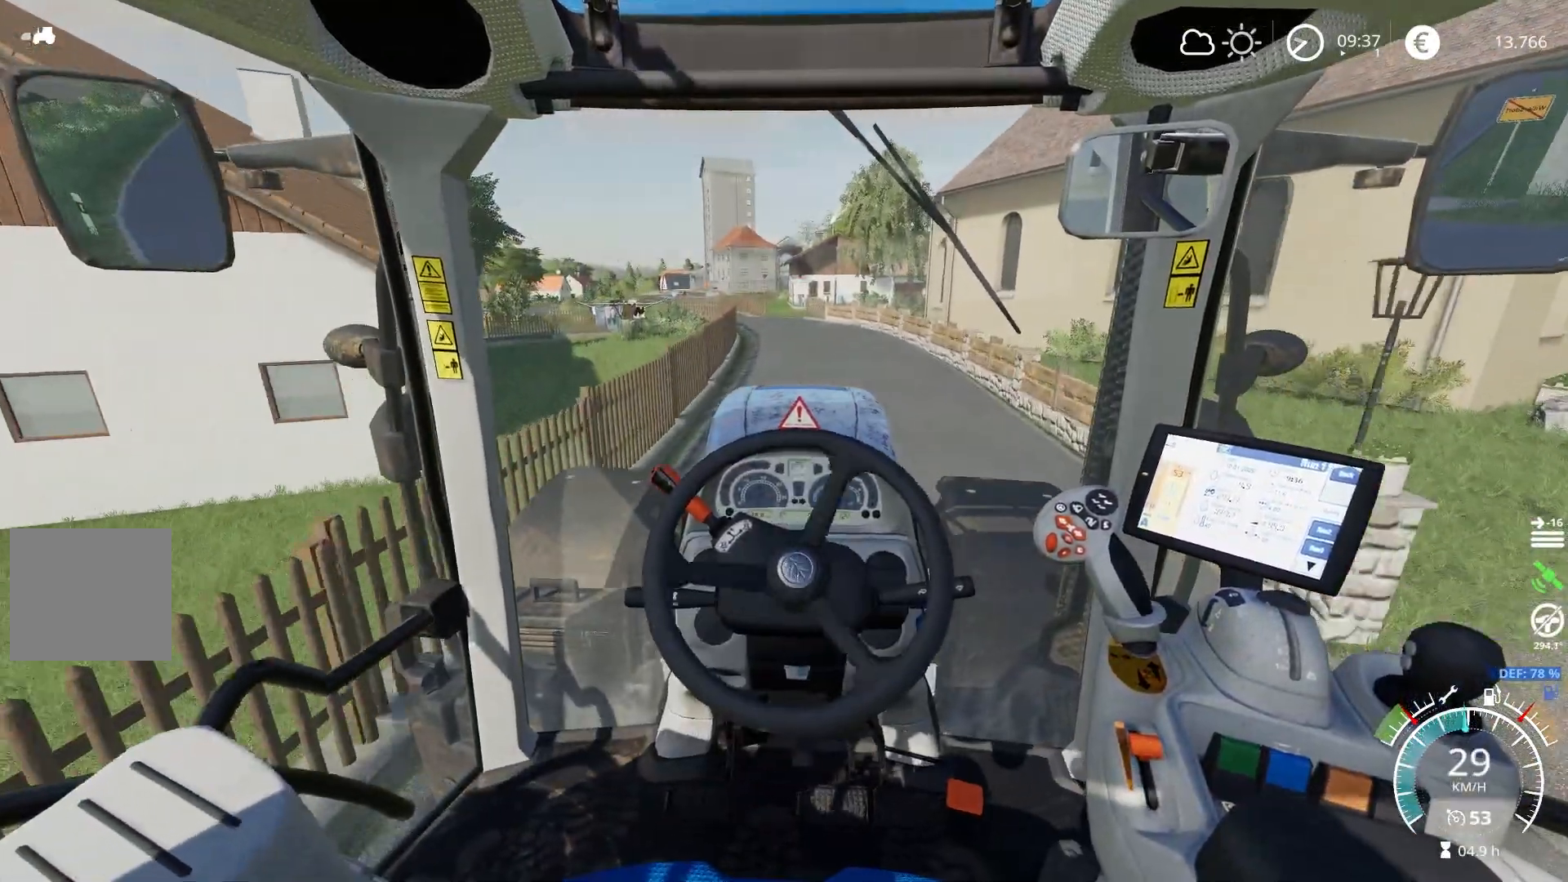
{"buttons": ["R2"], "left_stick": "center", "right_stick": "center", "events": [[50, "left_stick", "center"]]}
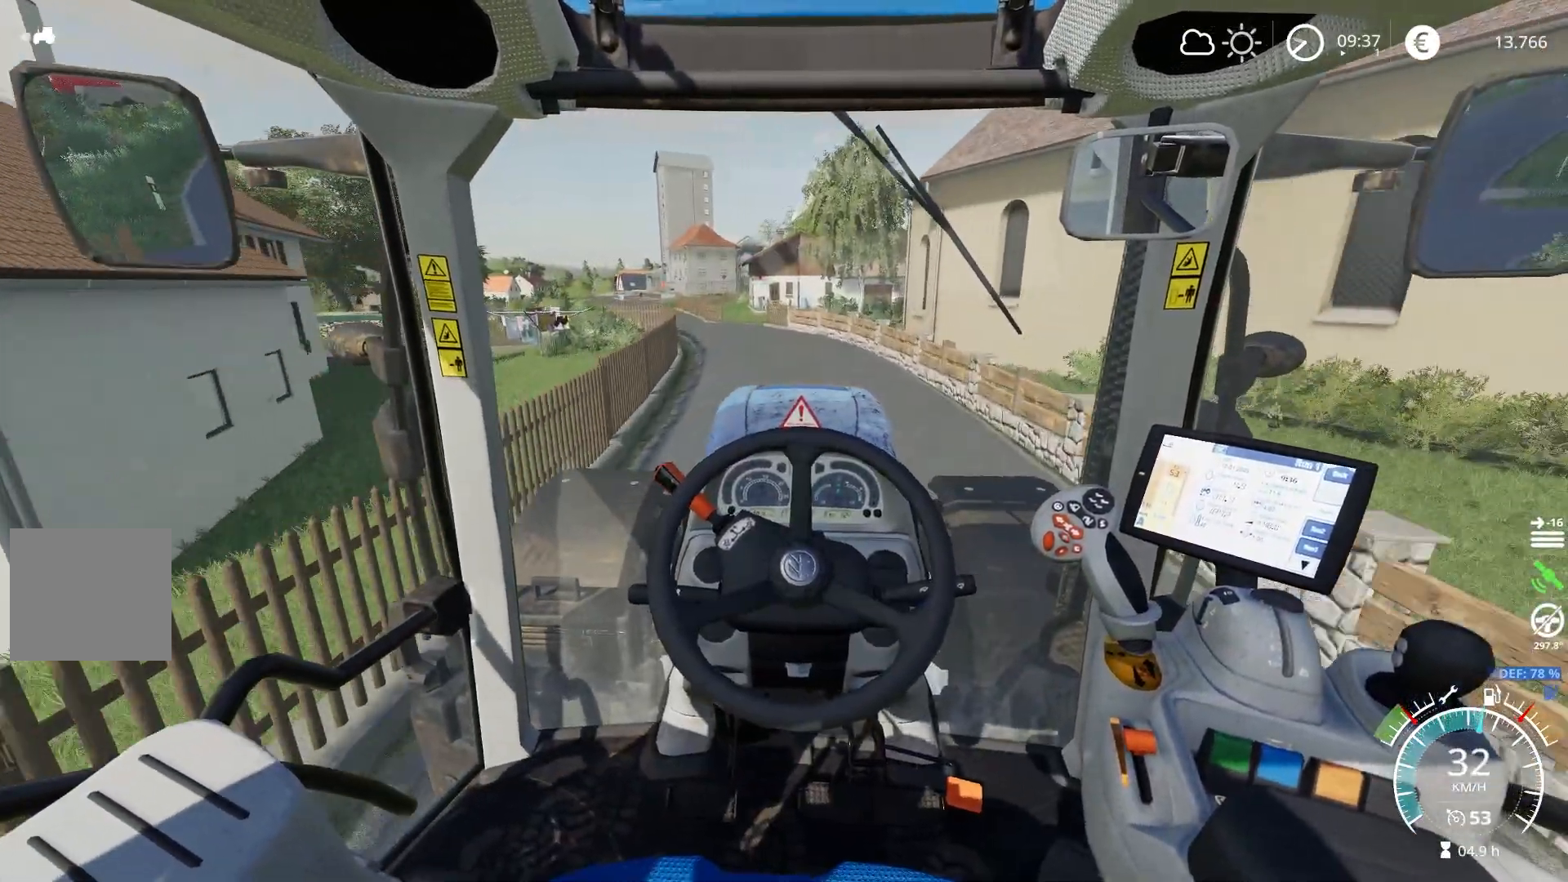
{"buttons": ["R2"], "left_stick": "left", "right_stick": "center", "events": [[433, "left_stick", "left"]]}
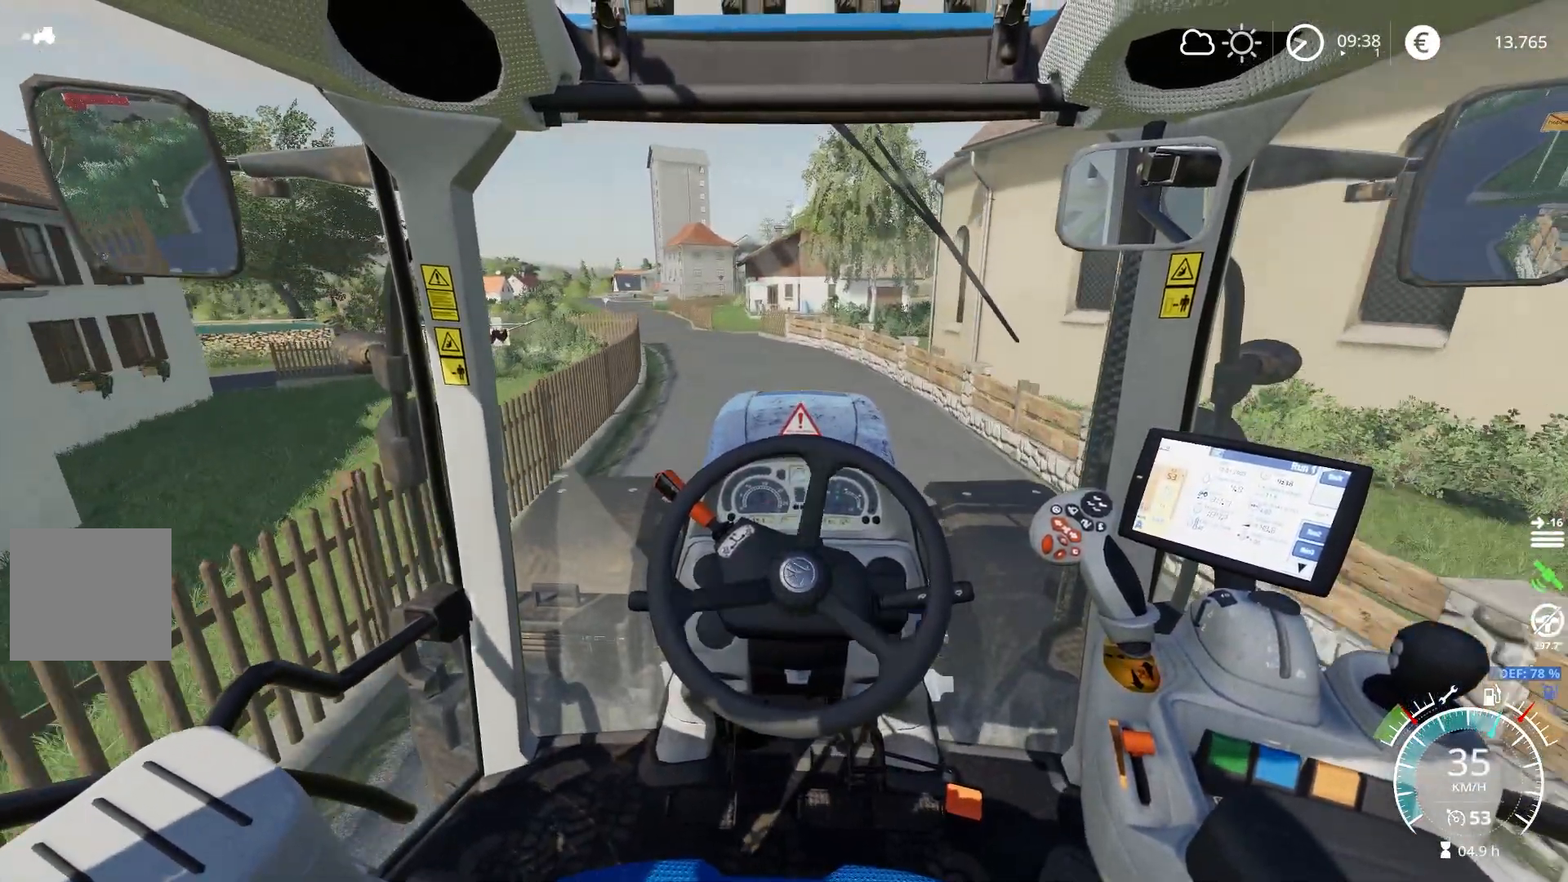
{"buttons": ["R2"], "left_stick": "center", "right_stick": "center", "events": [[50, "left_stick", "center"]]}
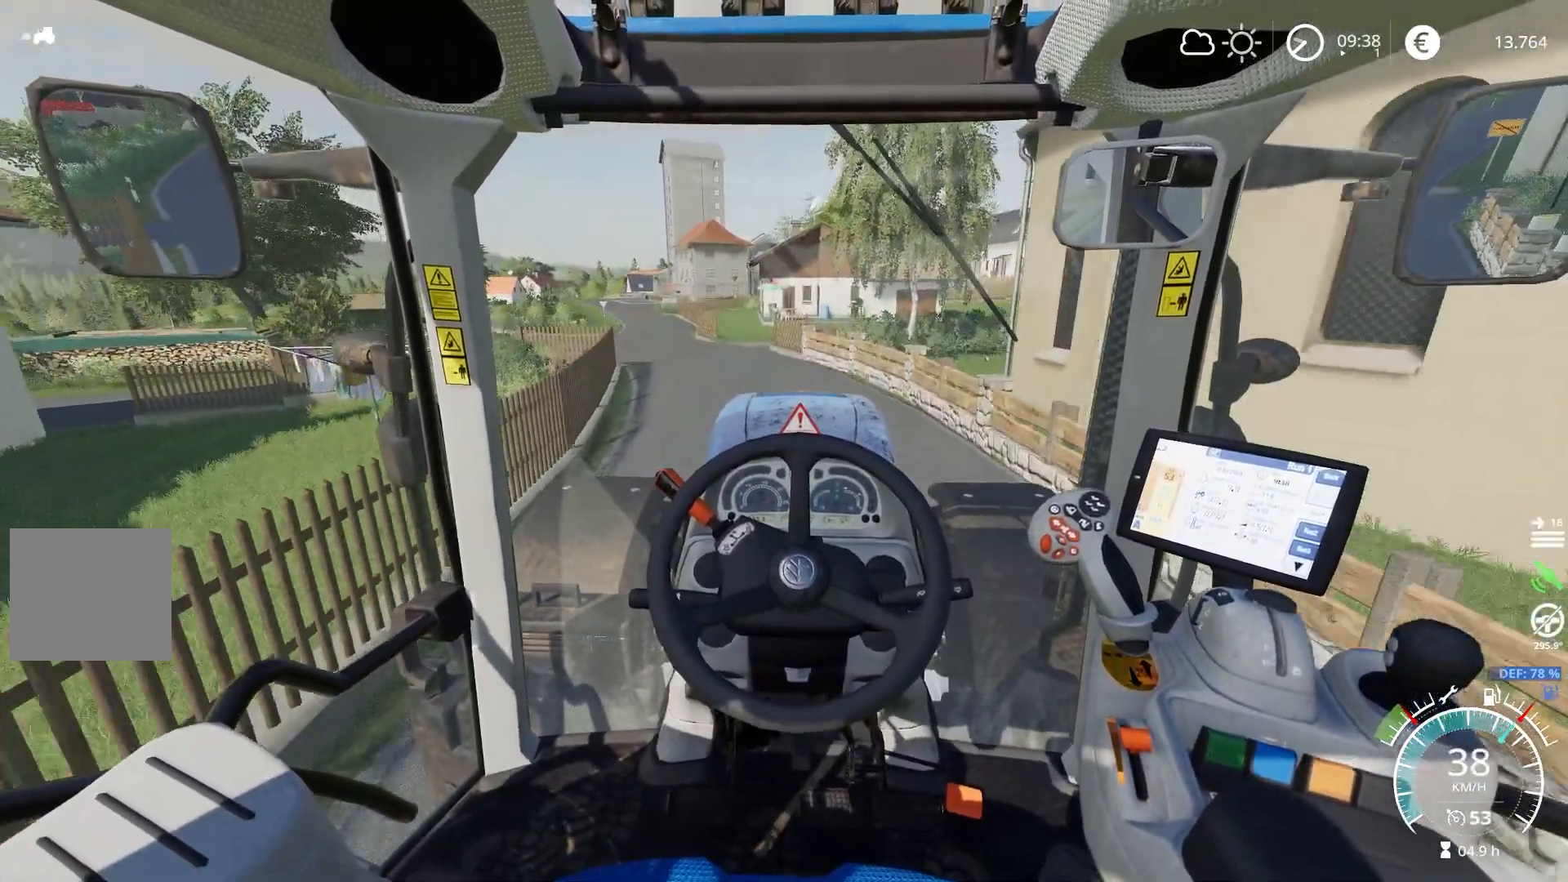
{"buttons": ["R2"], "left_stick": "left", "right_stick": "center", "events": [[200, "left_stick", "left"], [450, "left_stick", "center"], [500, "left_stick", "left"]]}